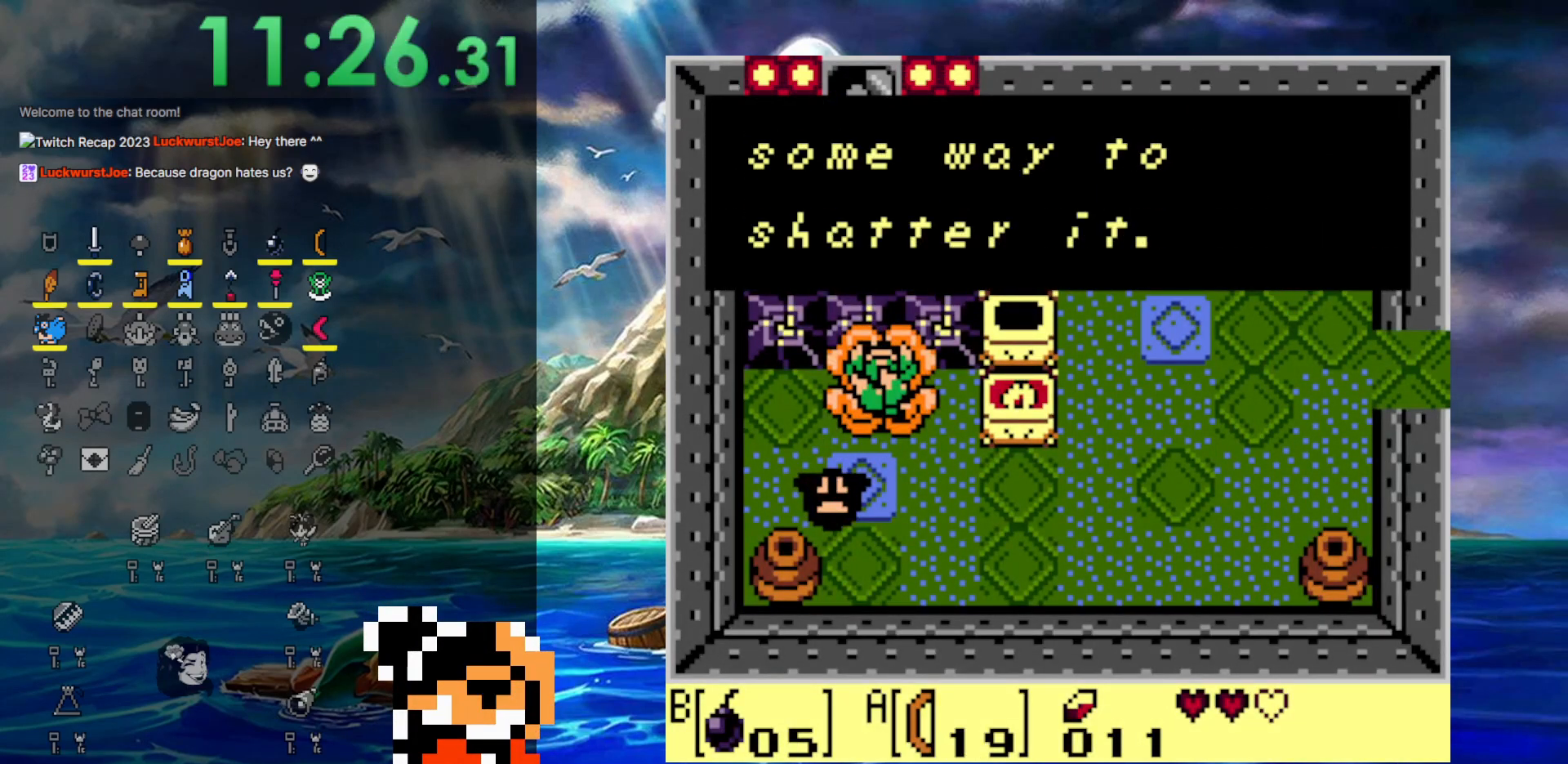
Gameplay with a controller (Nintendo layout); each line is a JSON object with the inputs held at the frame after it. "events" lists button and stick changes between this image and that frame as [ms after this image, input, new state], when the widget could be followed in between. Not read: L3 R3.
{"buttons": [], "events": [[133, "A", "down"], [333, "A", "up"]]}
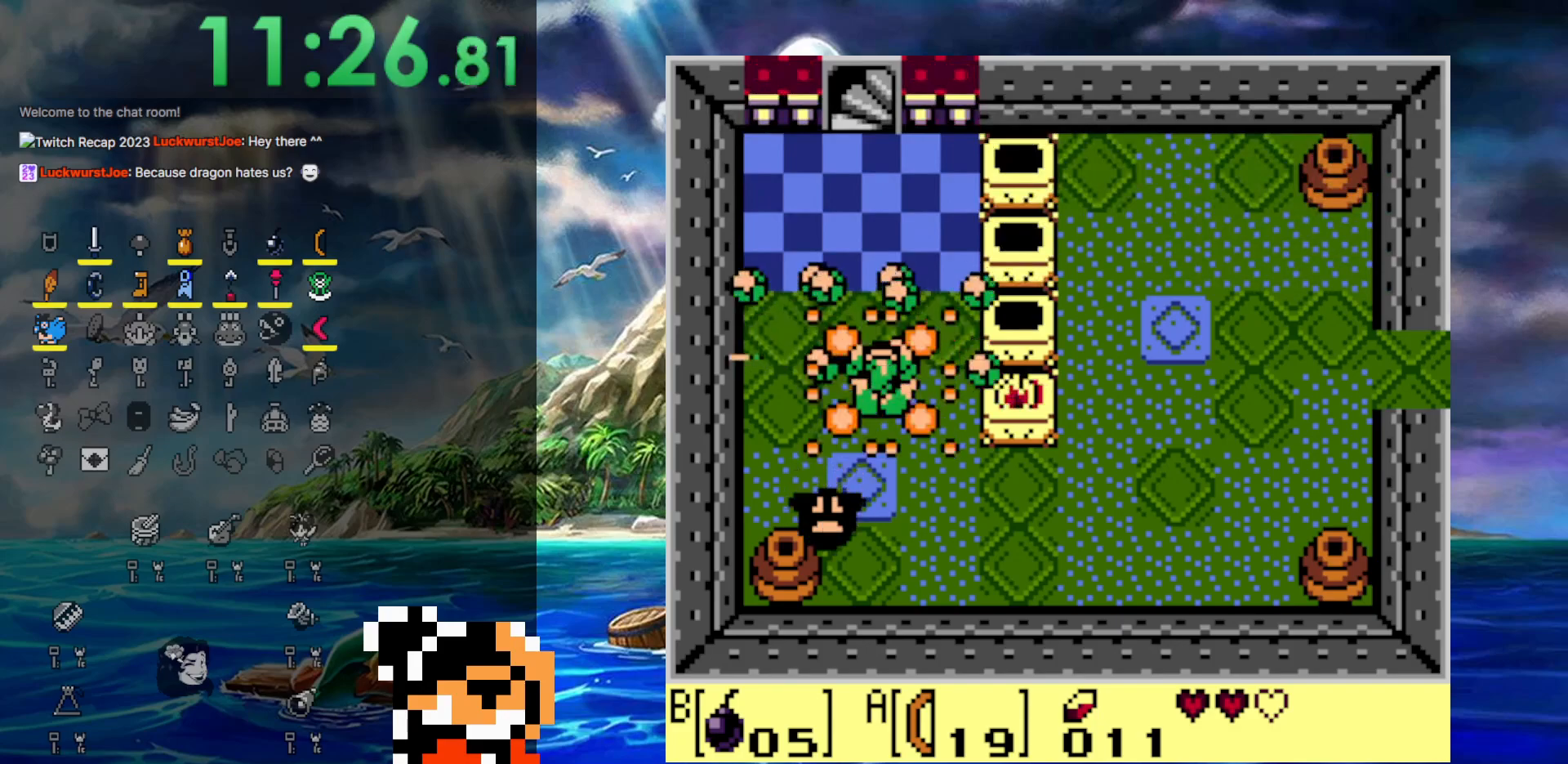
{"buttons": ["DPAD_UP"], "events": [[250, "DPAD_UP", "down"]]}
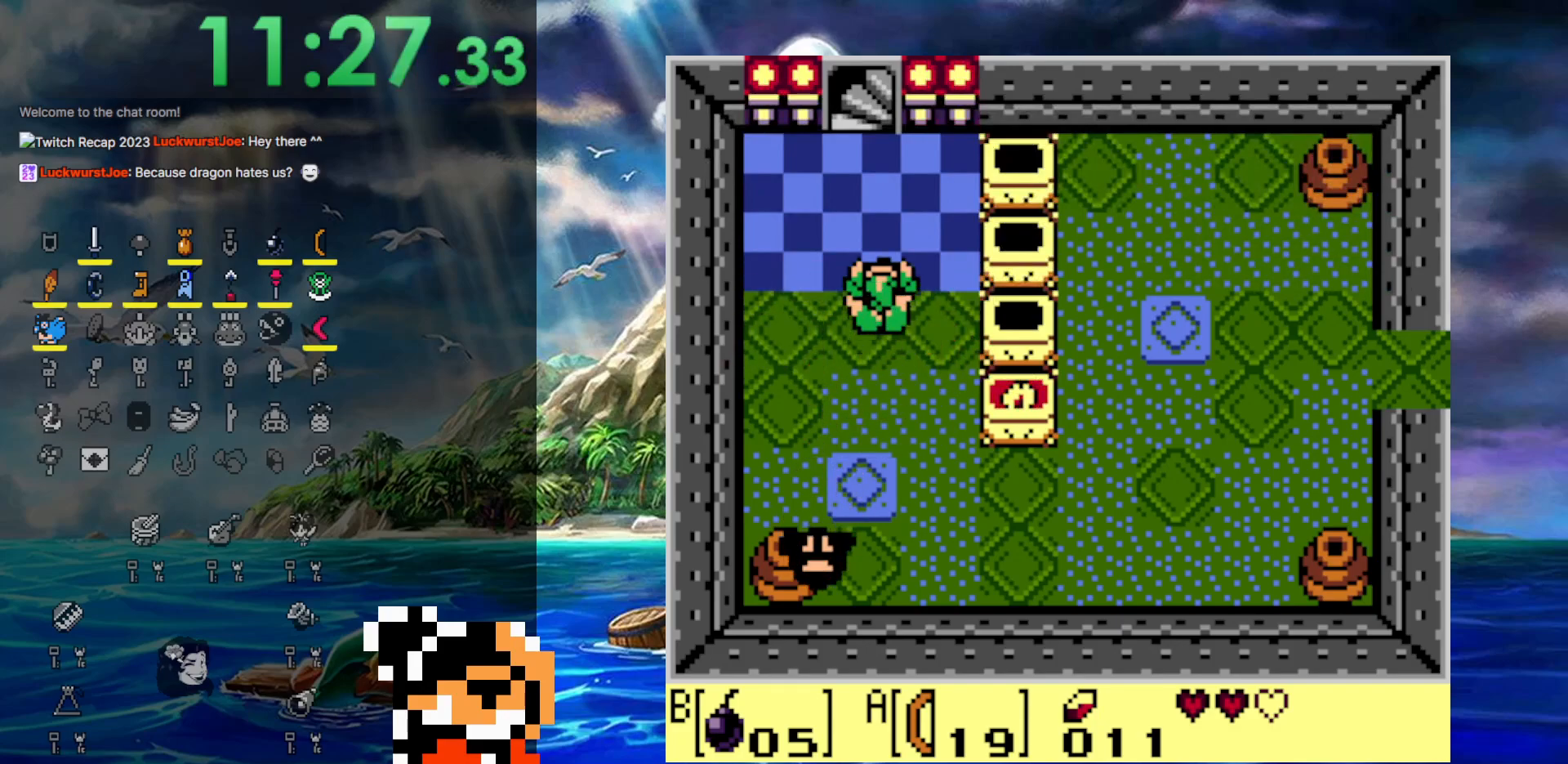
{"buttons": ["DPAD_UP"], "events": []}
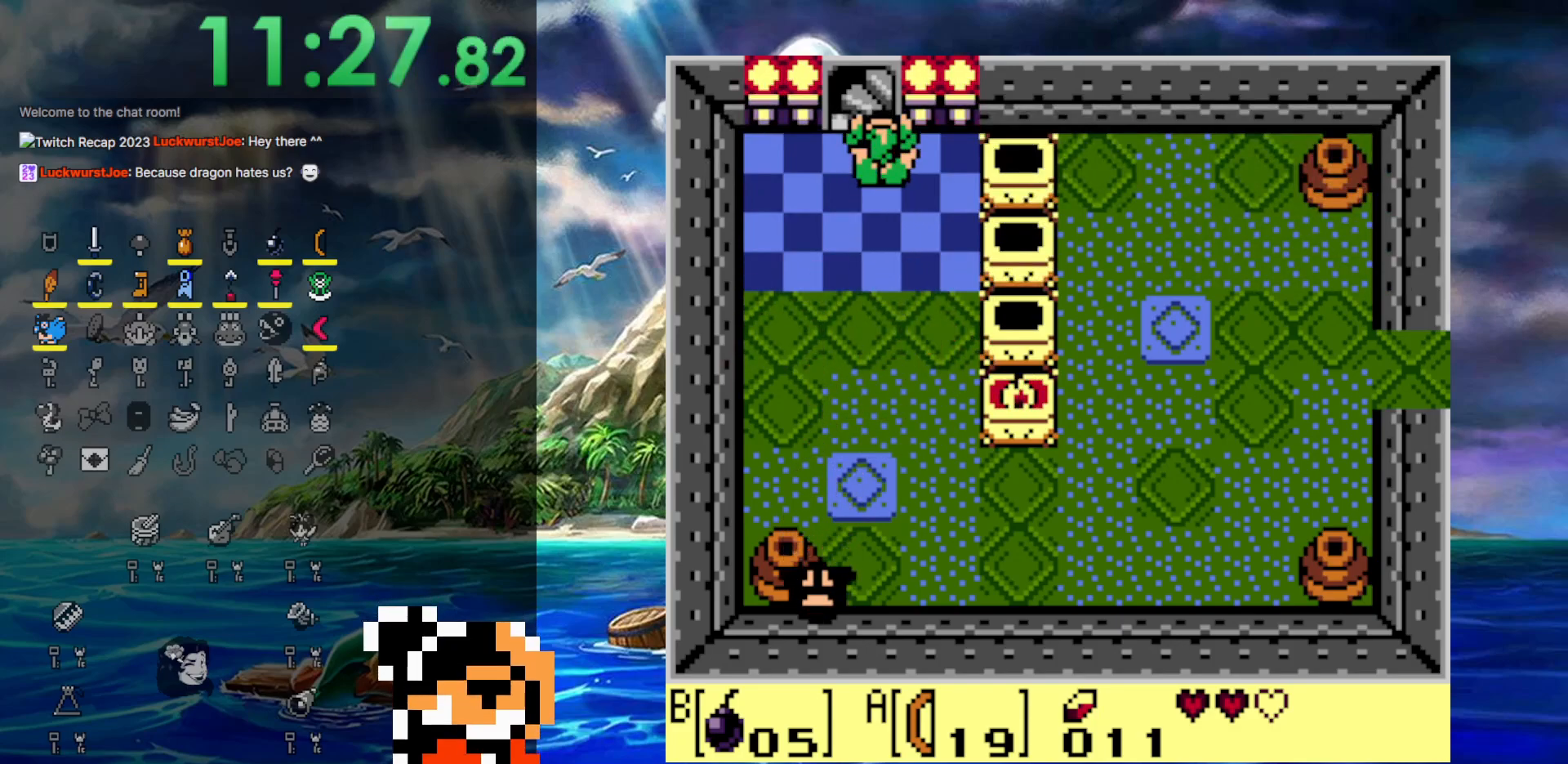
{"buttons": ["DPAD_UP"], "events": [[50, "DPAD_LEFT", "down"], [183, "DPAD_LEFT", "up"]]}
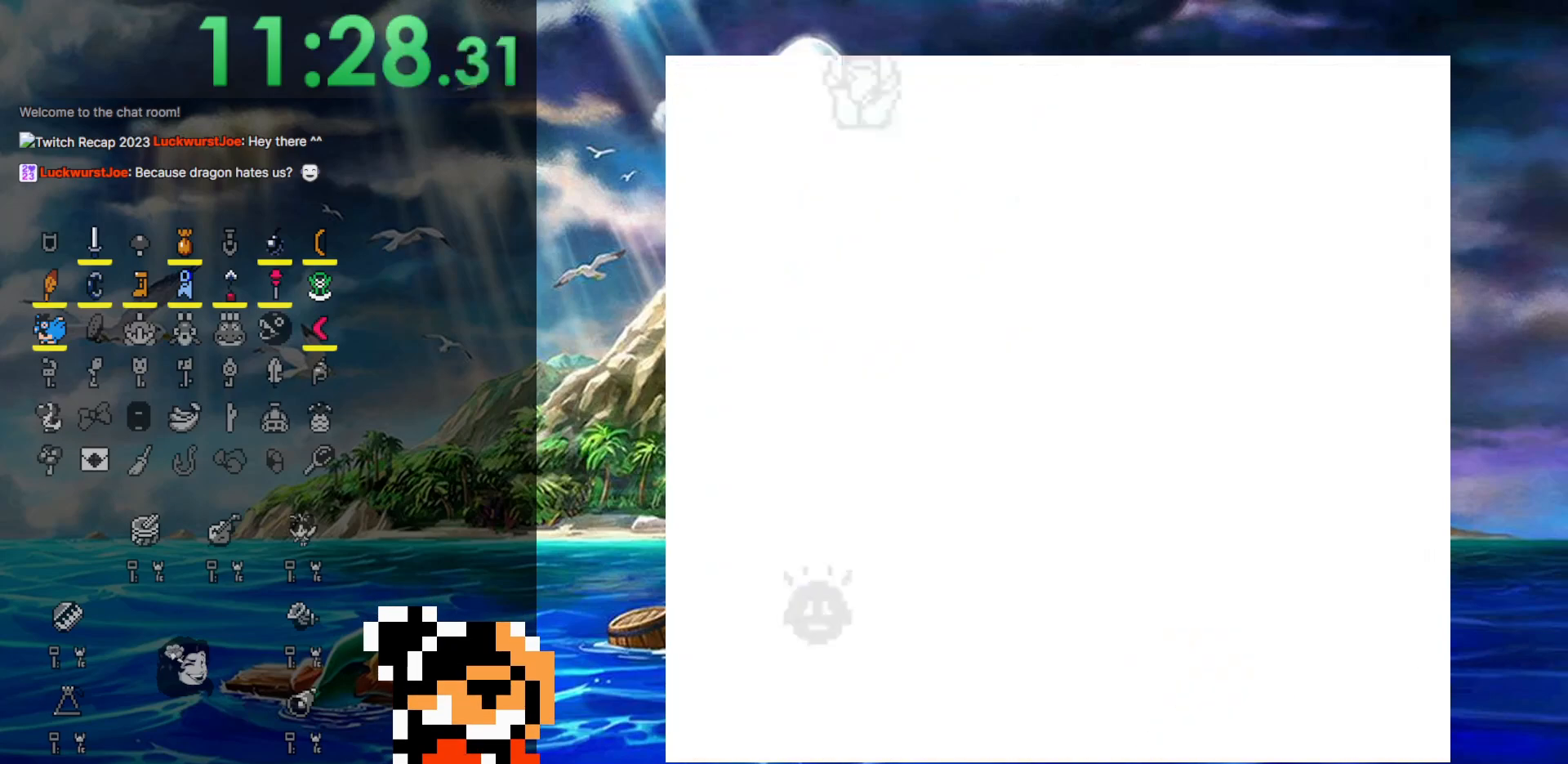
{"buttons": ["DPAD_DOWN"], "events": [[217, "DPAD_UP", "up"], [467, "DPAD_DOWN", "down"]]}
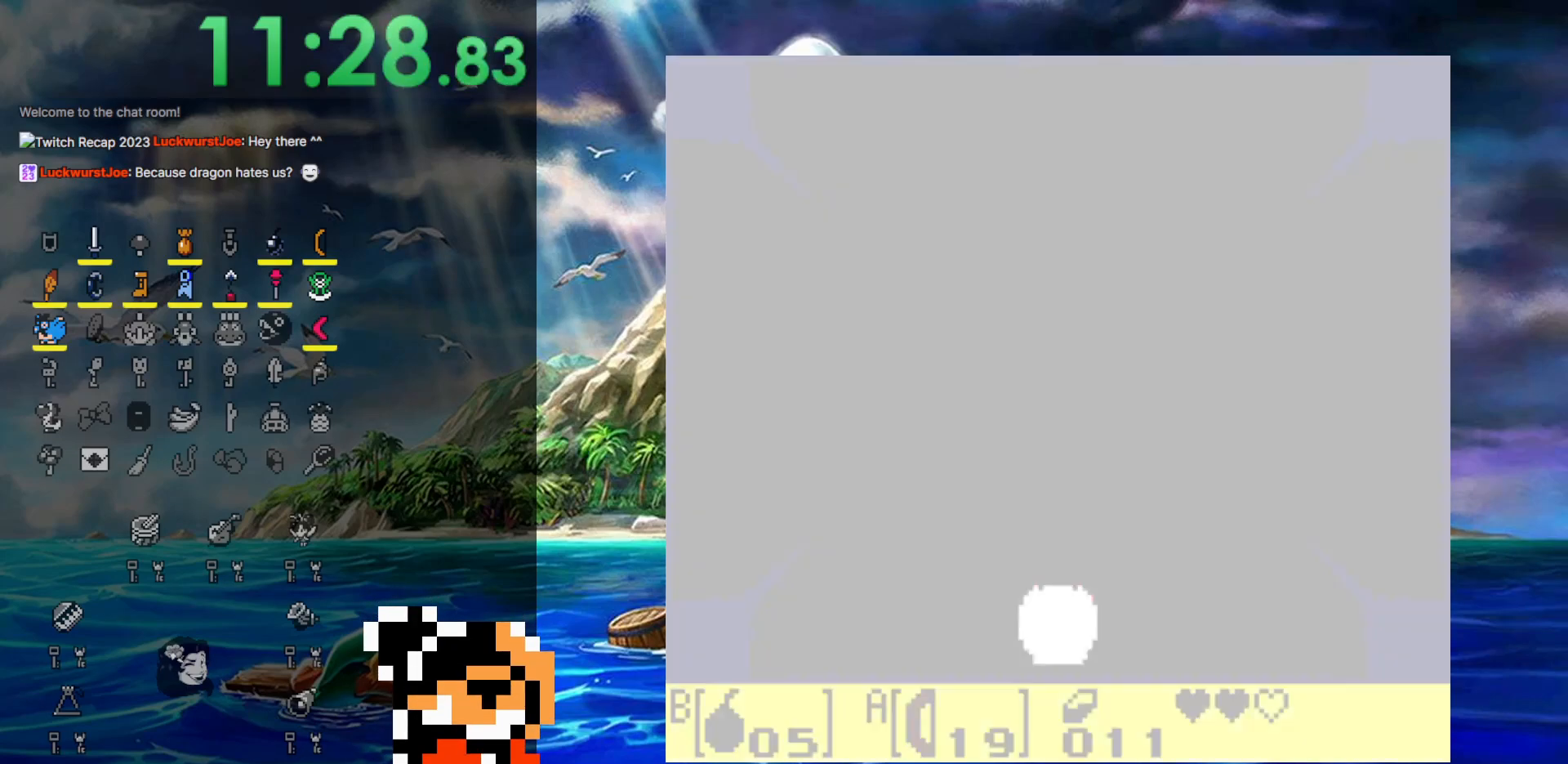
{"buttons": [], "events": [[400, "DPAD_DOWN", "up"]]}
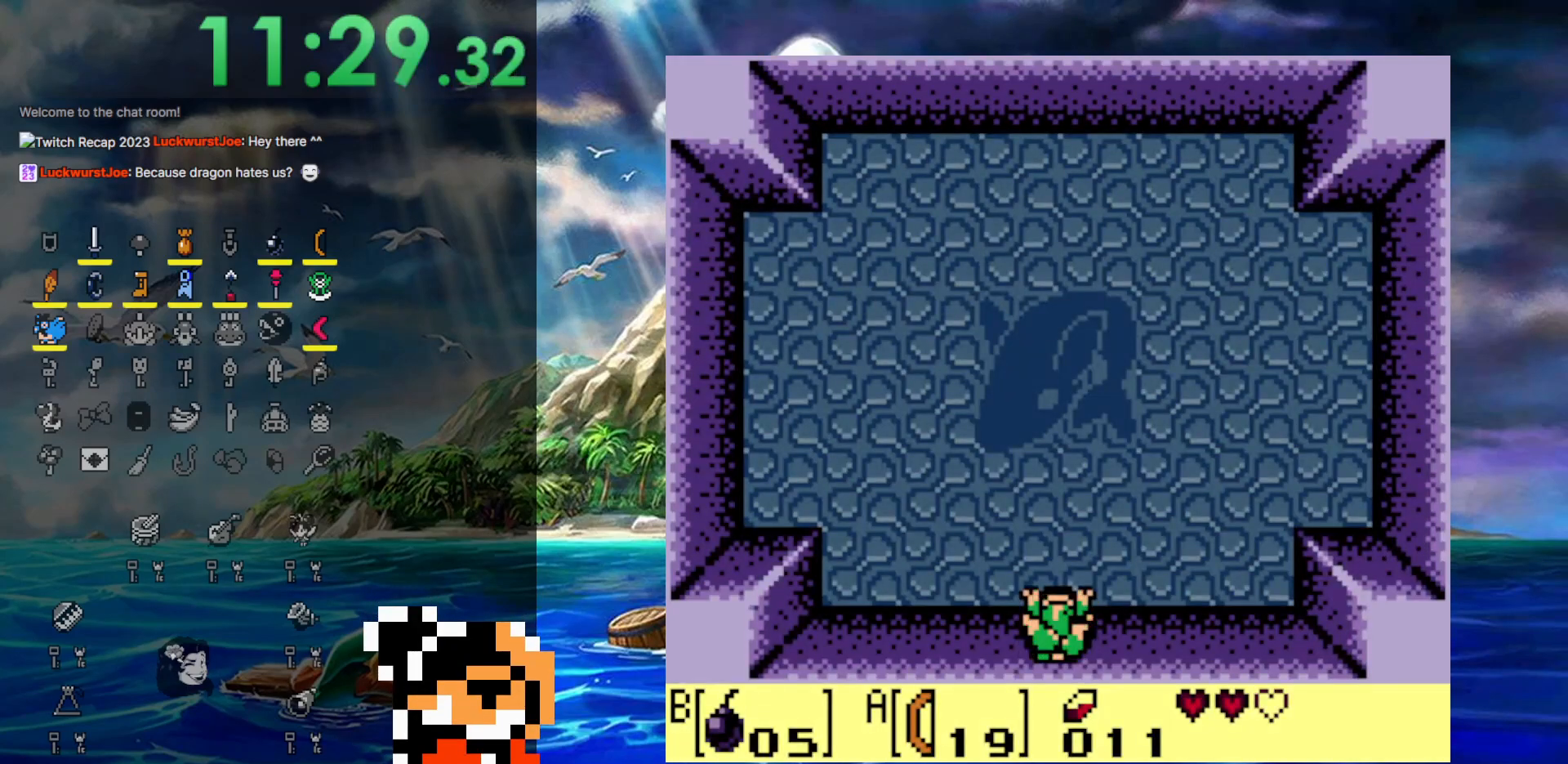
{"buttons": ["DPAD_UP"], "events": [[33, "DPAD_UP", "down"]]}
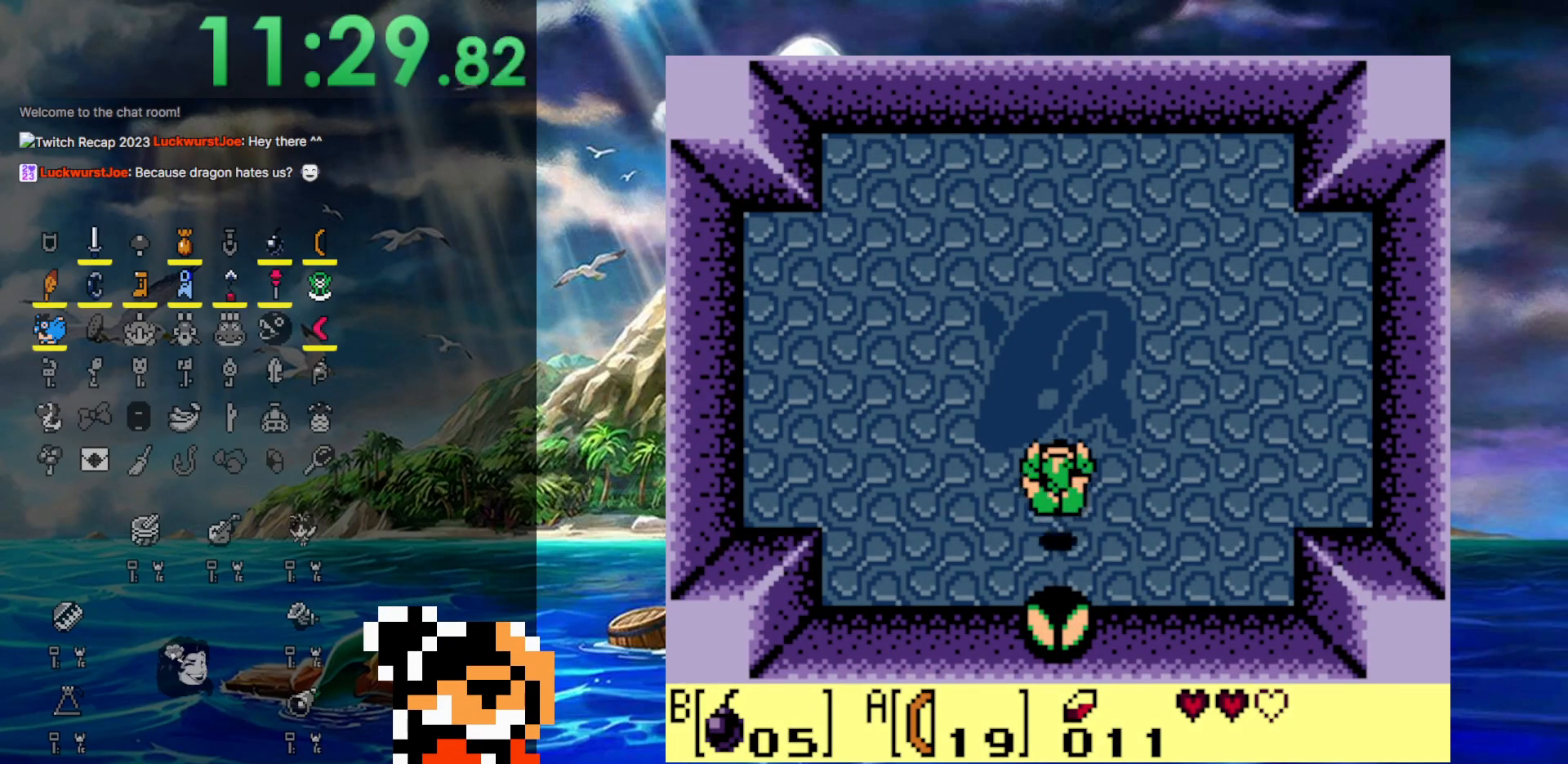
{"buttons": ["DPAD_RIGHT", "START"], "events": [[283, "DPAD_RIGHT", "down"], [433, "DPAD_UP", "up"], [500, "START", "down"]]}
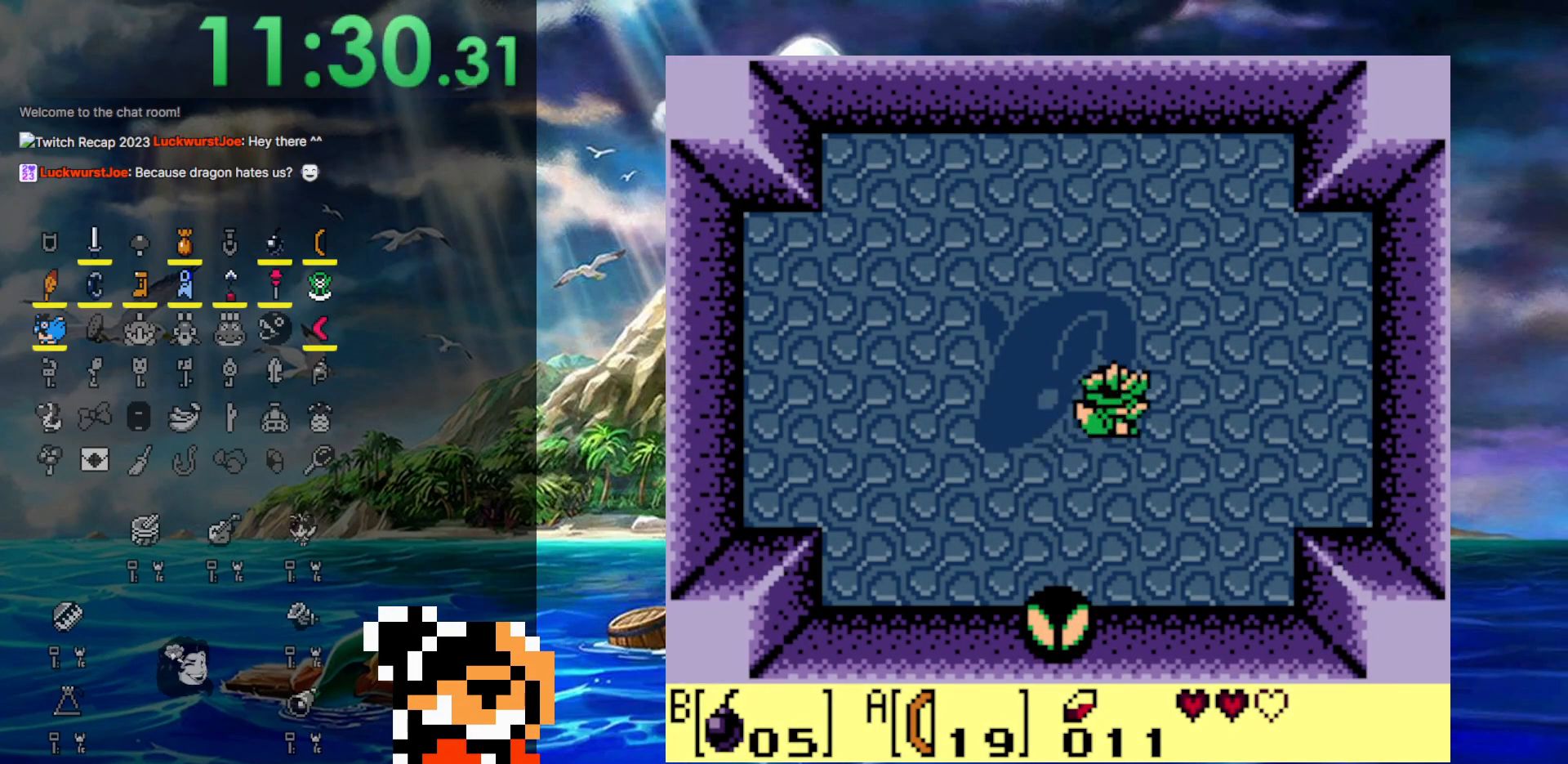
{"buttons": [], "events": [[167, "DPAD_RIGHT", "up"], [267, "START", "up"]]}
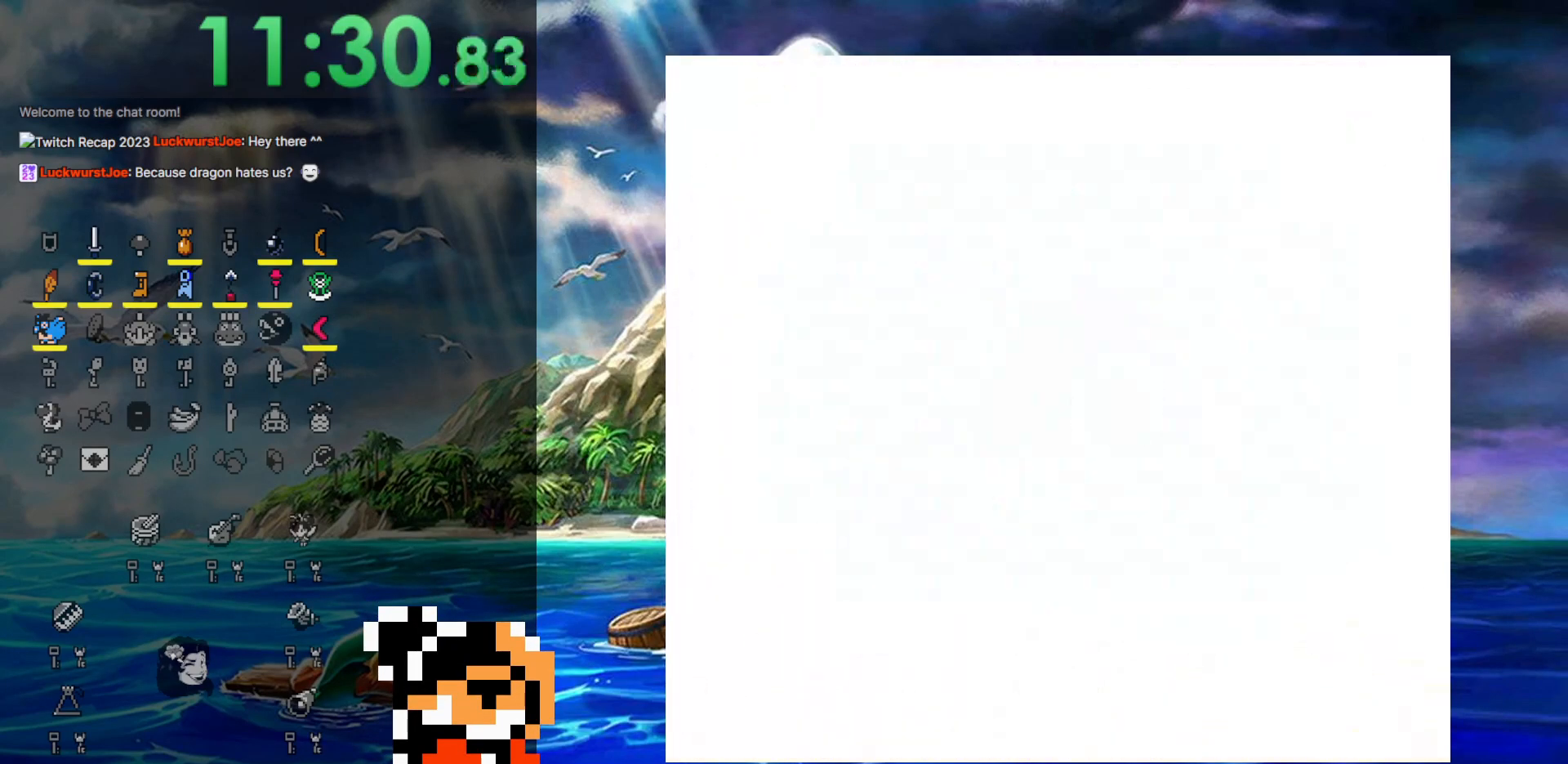
{"buttons": [], "events": []}
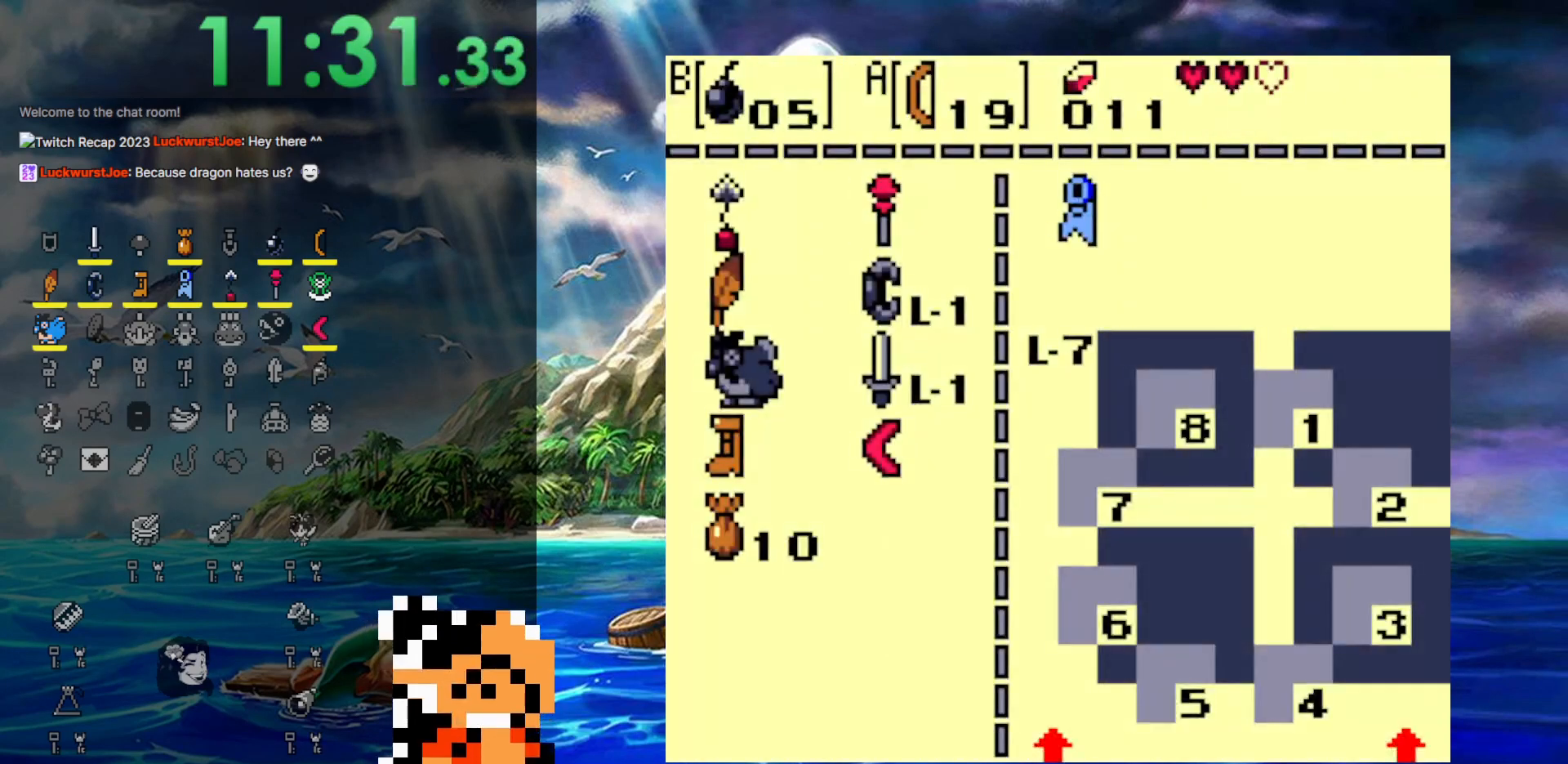
{"buttons": [], "events": [[233, "DPAD_LEFT", "down"], [383, "DPAD_LEFT", "up"]]}
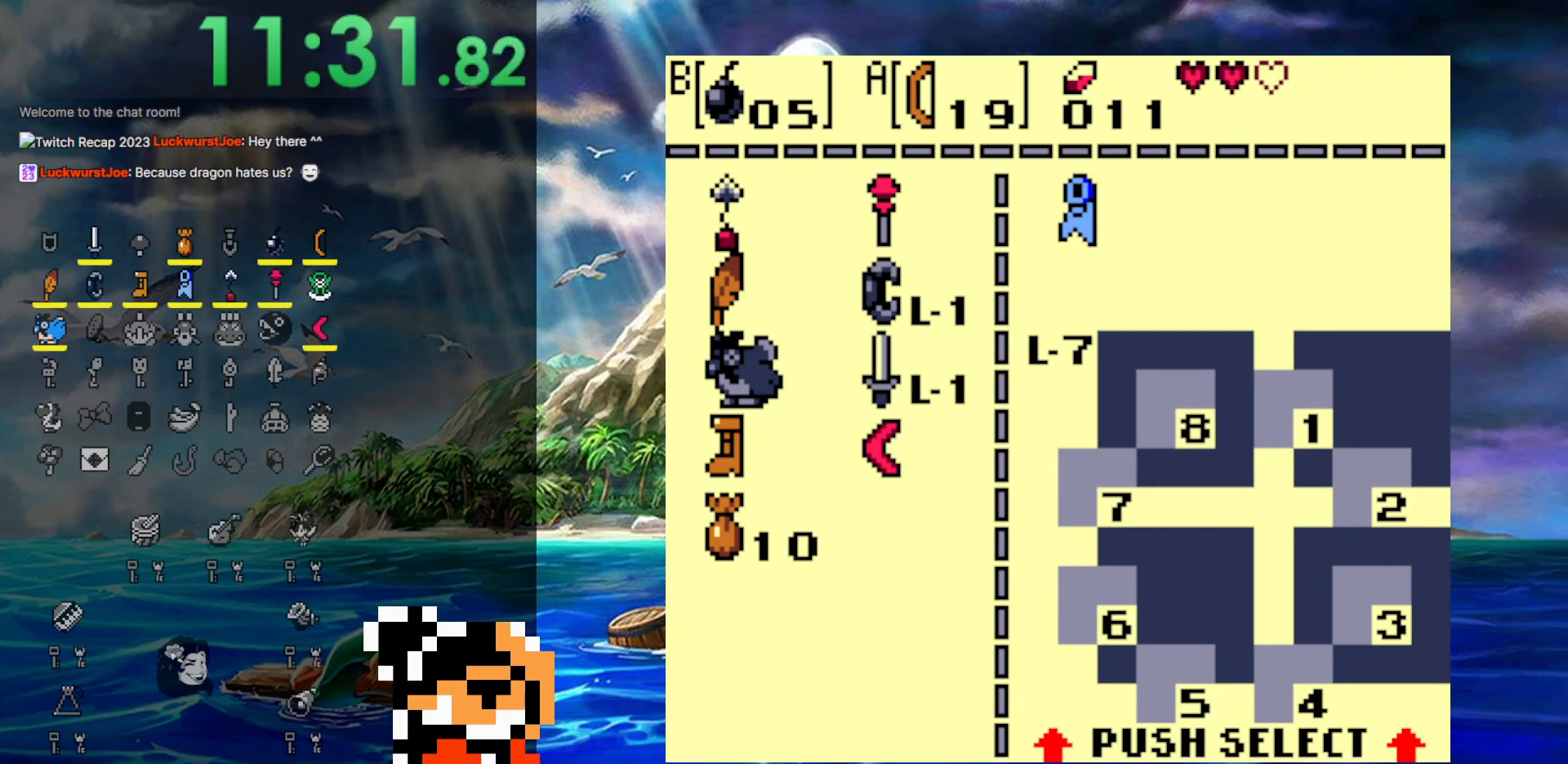
{"buttons": [], "events": [[33, "DPAD_DOWN", "down"], [83, "DPAD_DOWN", "up"], [200, "A", "down"], [400, "A", "up"], [417, "DPAD_DOWN", "down"], [500, "DPAD_DOWN", "up"]]}
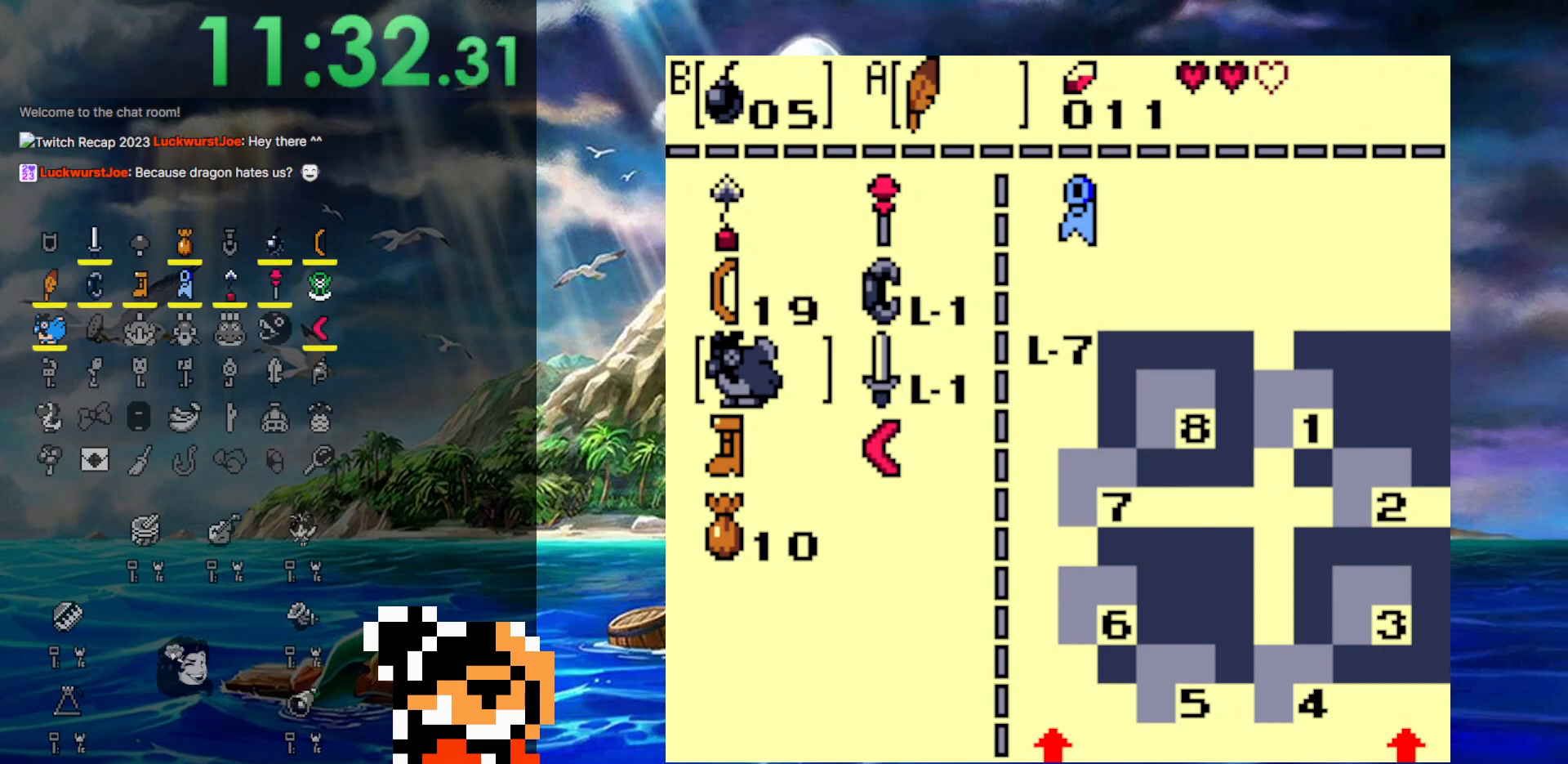
{"buttons": [], "events": [[67, "DPAD_DOWN", "down"], [200, "DPAD_DOWN", "up"], [267, "DPAD_DOWN", "down"], [367, "B", "down"], [383, "DPAD_DOWN", "up"], [483, "B", "up"]]}
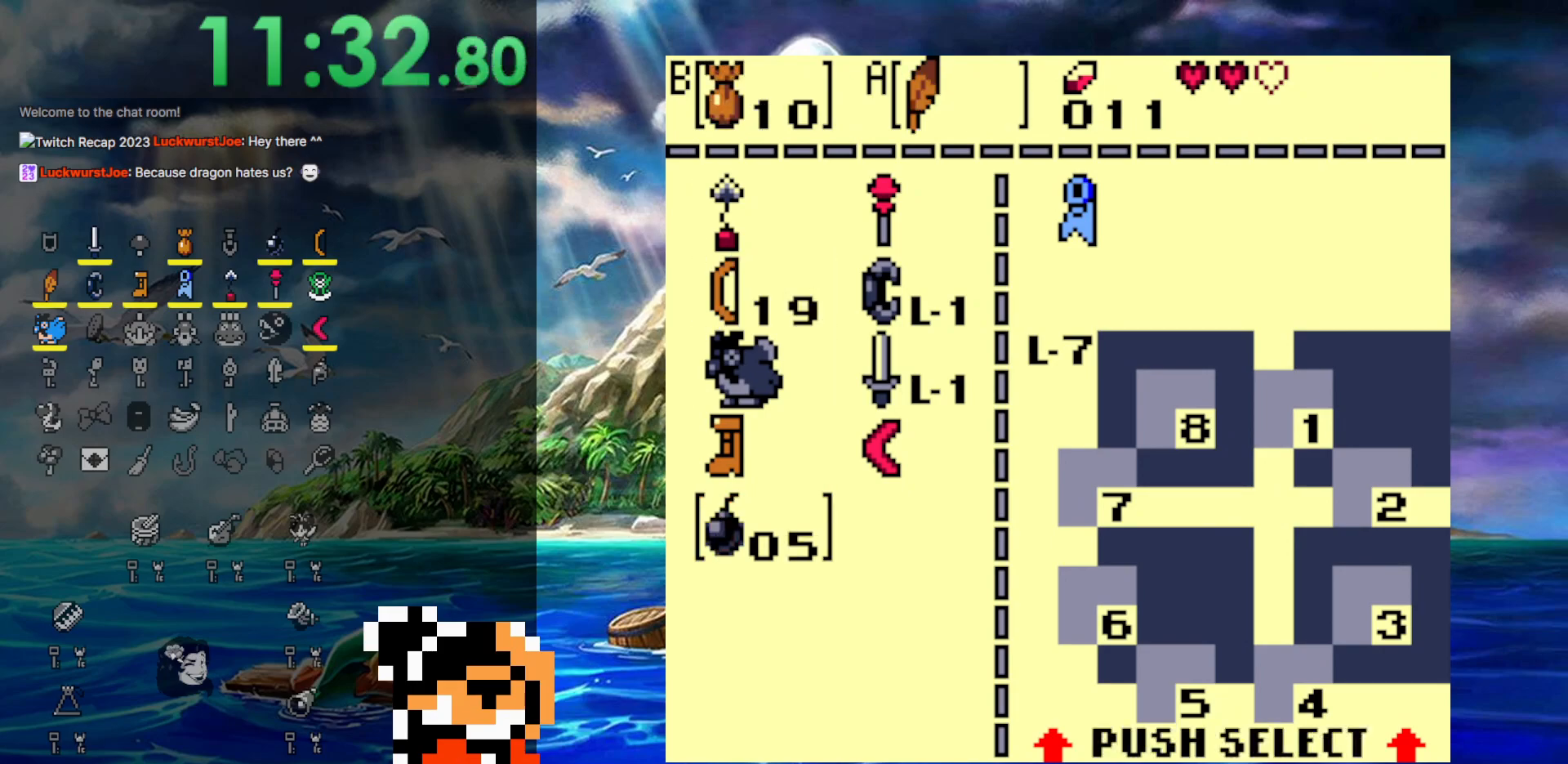
{"buttons": ["DPAD_RIGHT"], "events": [[117, "START", "down"], [333, "START", "up"], [450, "DPAD_RIGHT", "down"]]}
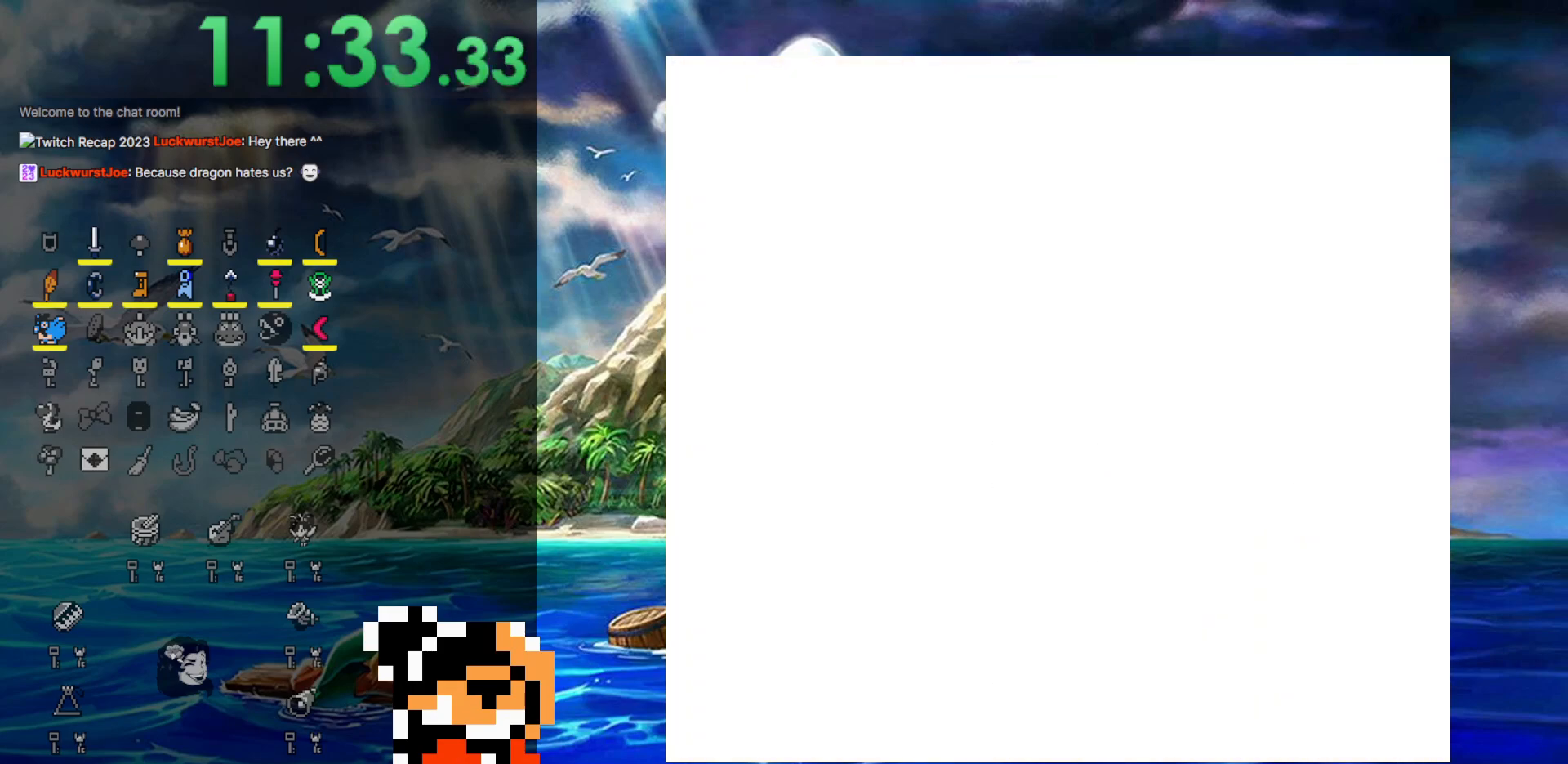
{"buttons": ["DPAD_UP", "DPAD_RIGHT"], "events": [[200, "DPAD_UP", "down"], [283, "DPAD_RIGHT", "up"], [417, "DPAD_RIGHT", "down"]]}
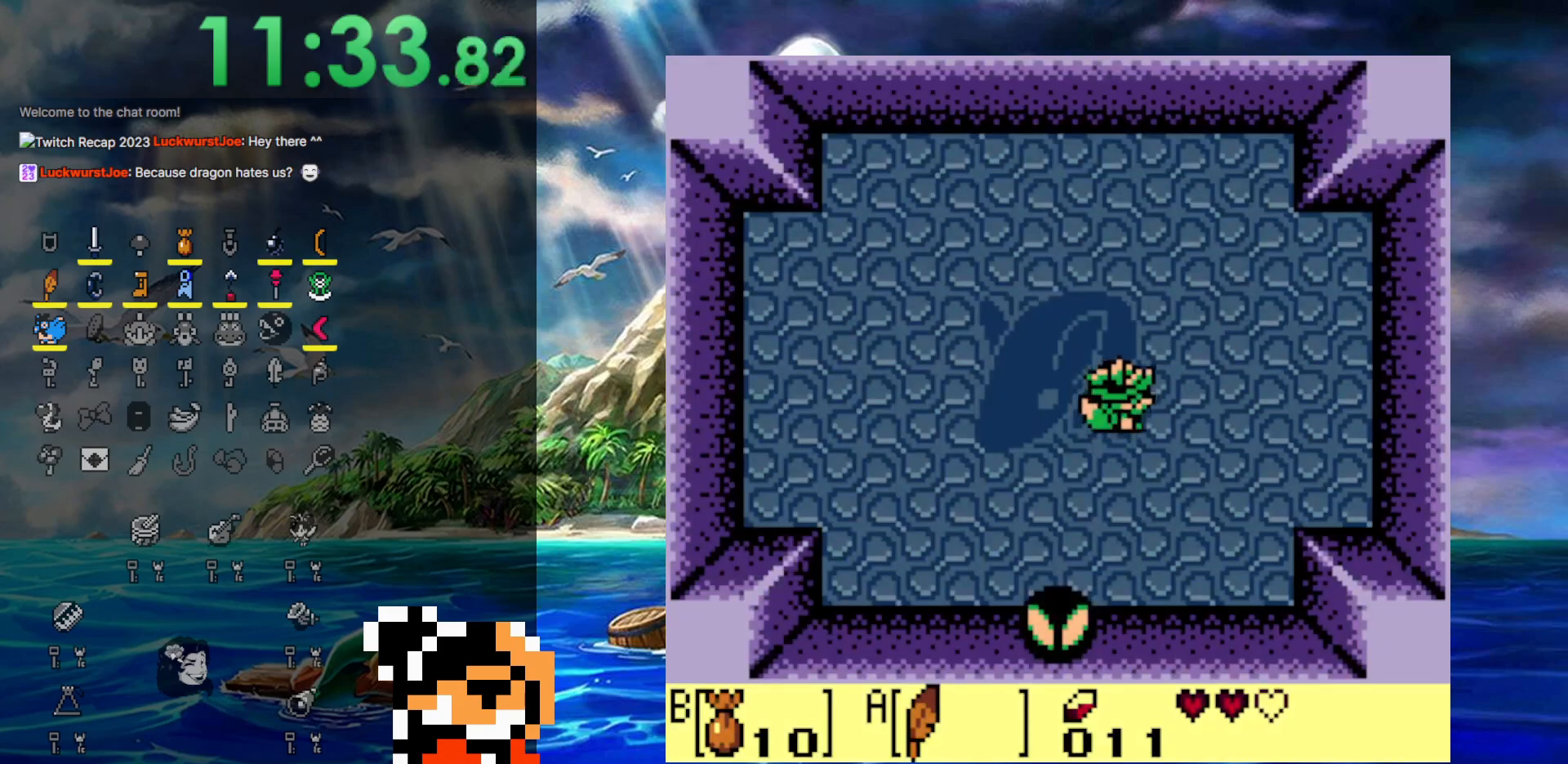
{"buttons": ["DPAD_LEFT"], "events": [[50, "DPAD_RIGHT", "up"], [317, "DPAD_LEFT", "down"], [383, "DPAD_UP", "up"]]}
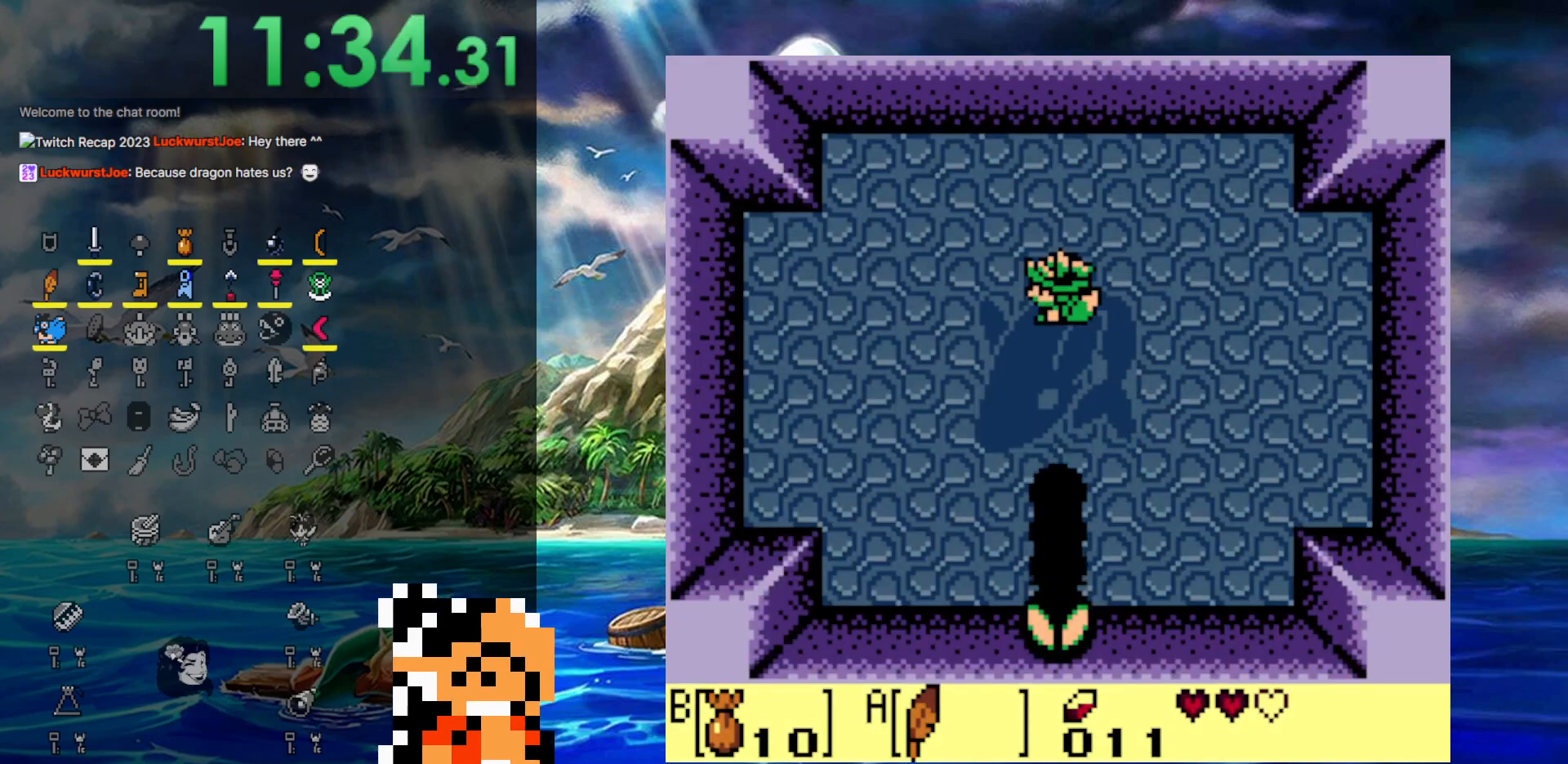
{"buttons": ["DPAD_LEFT"], "events": []}
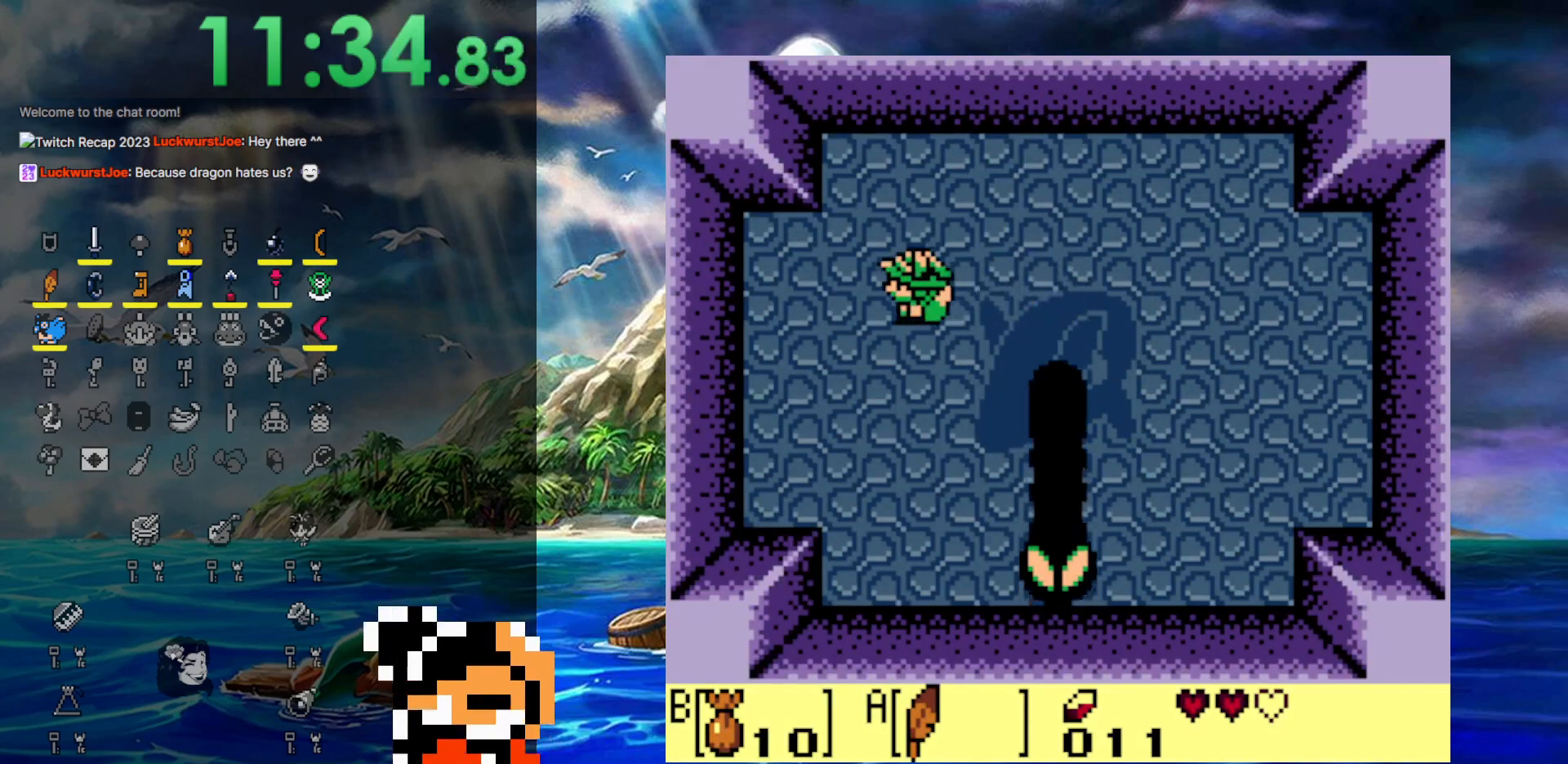
{"buttons": ["DPAD_LEFT"], "events": [[67, "DPAD_DOWN", "down"], [383, "DPAD_LEFT", "up"], [450, "DPAD_LEFT", "down"], [500, "DPAD_DOWN", "up"]]}
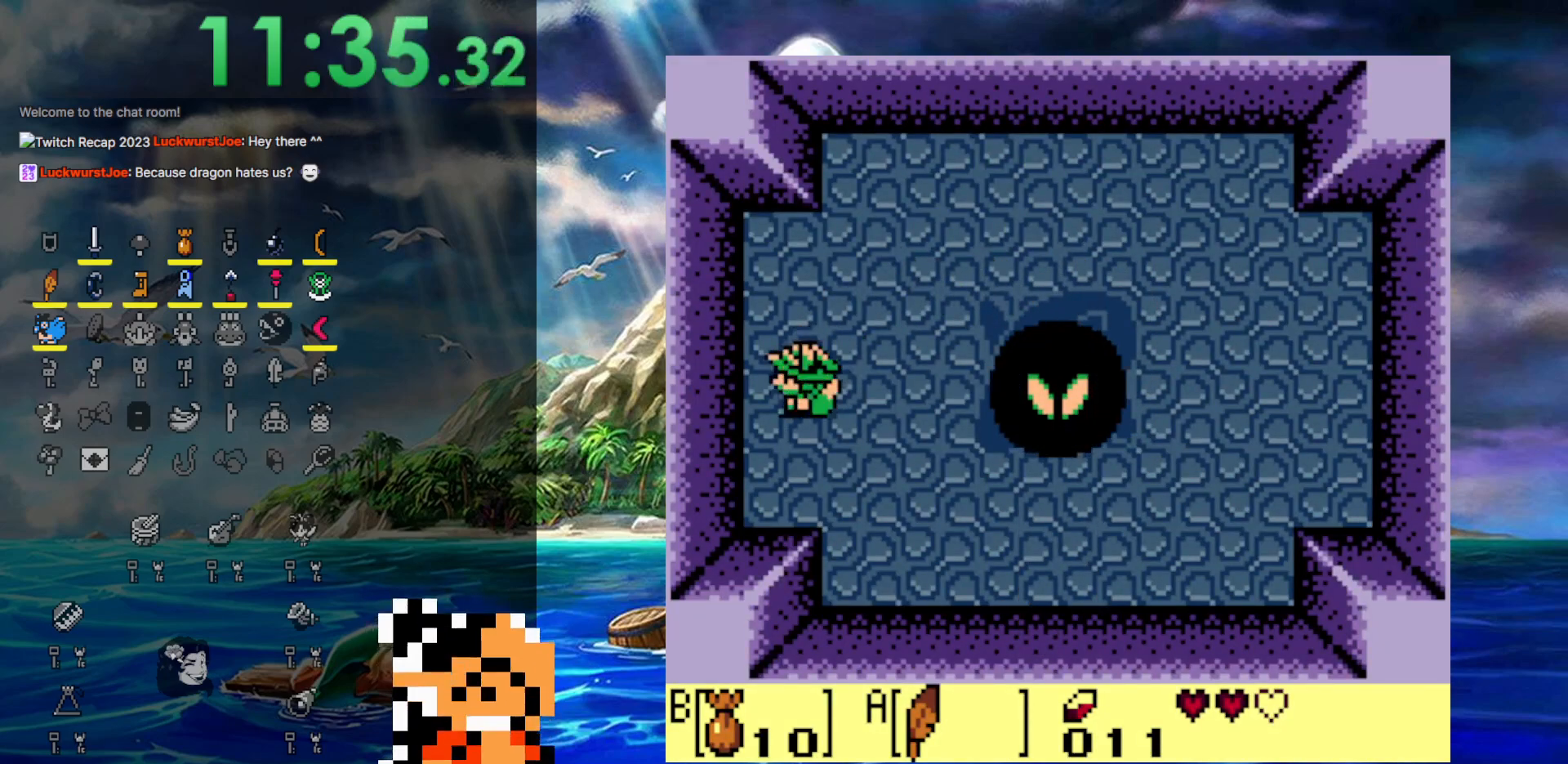
{"buttons": [], "events": [[83, "DPAD_LEFT", "up"], [167, "DPAD_RIGHT", "down"], [433, "DPAD_RIGHT", "up"]]}
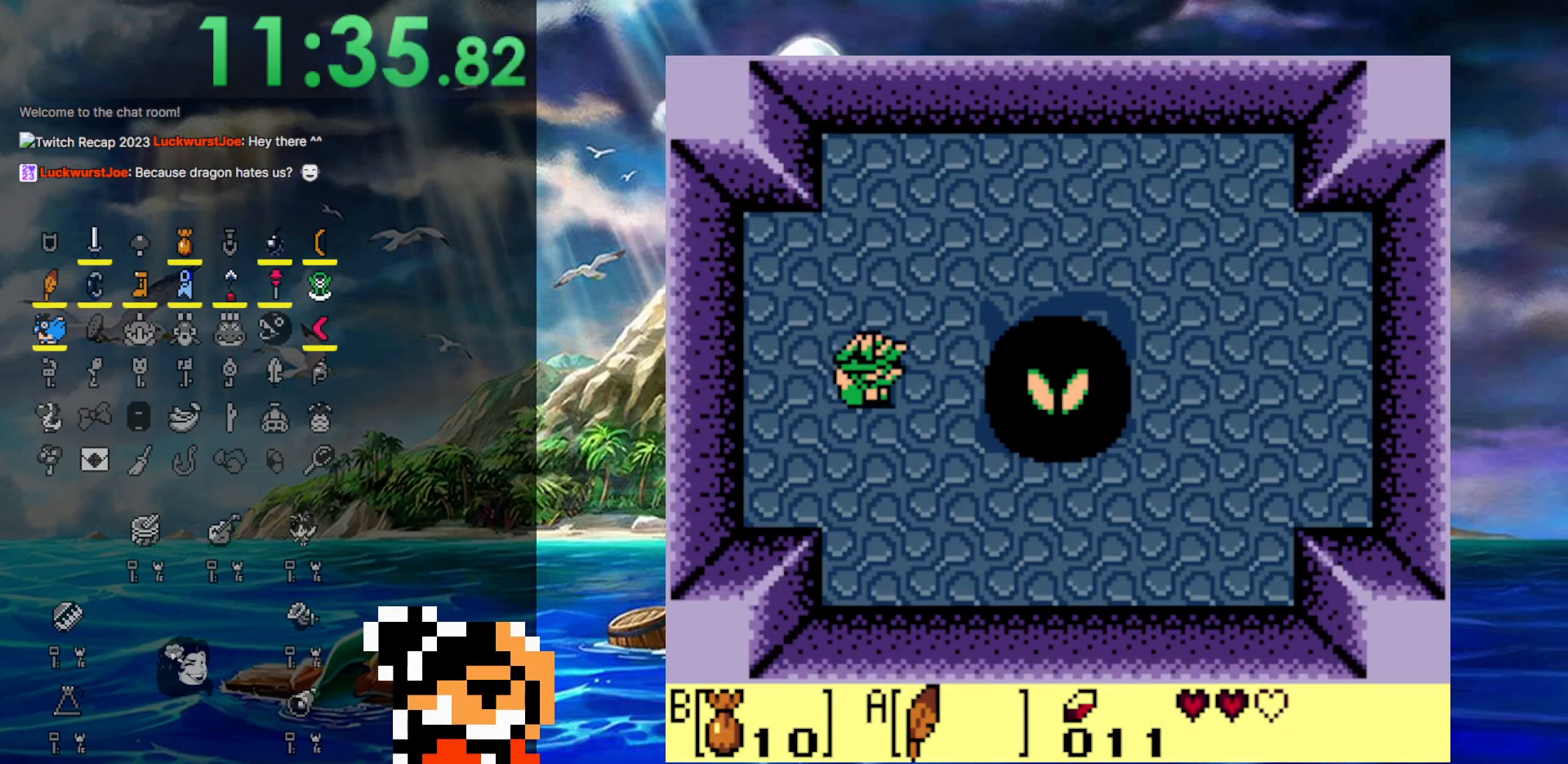
{"buttons": [], "events": []}
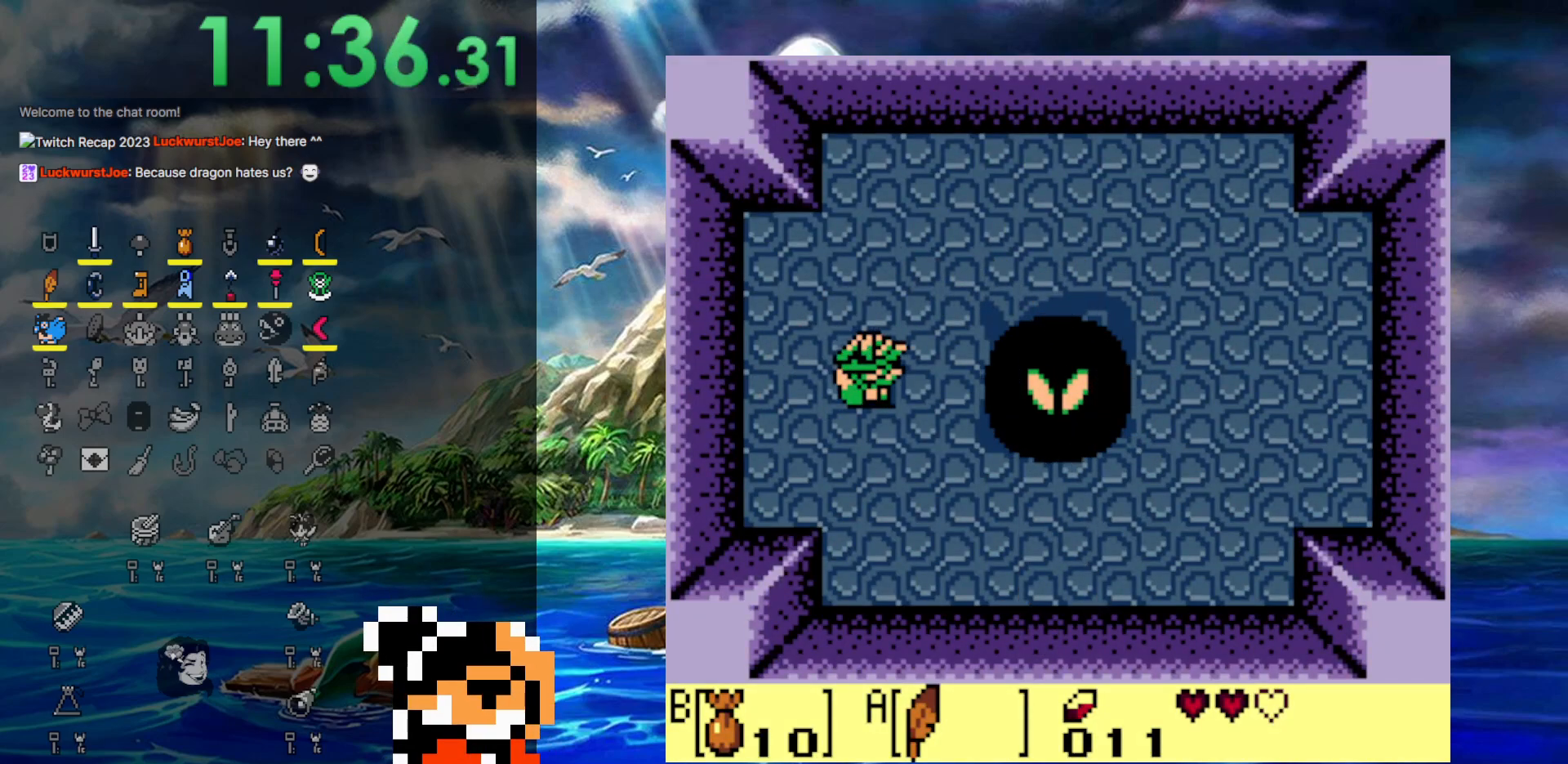
{"buttons": [], "events": []}
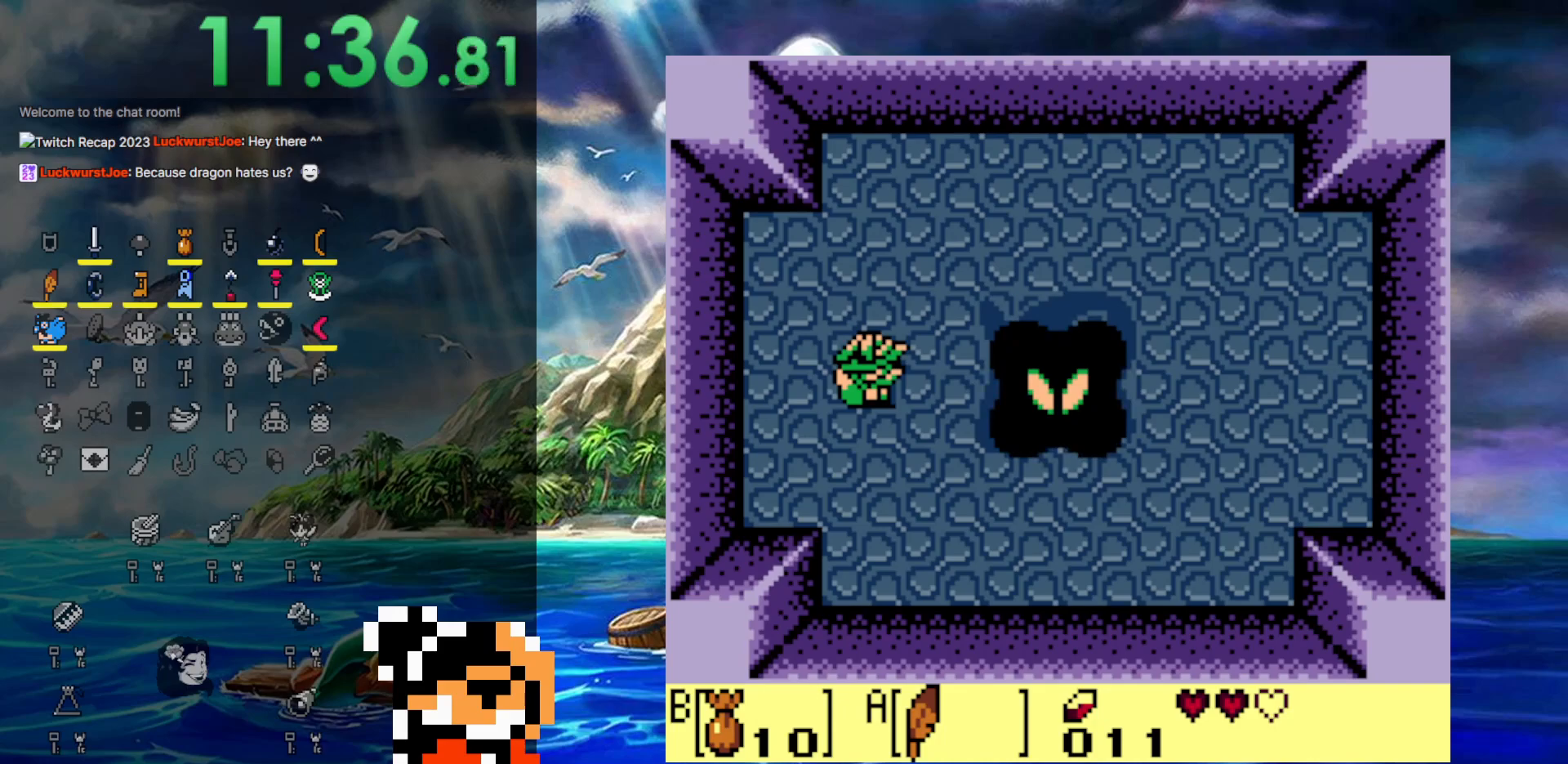
{"buttons": [], "events": []}
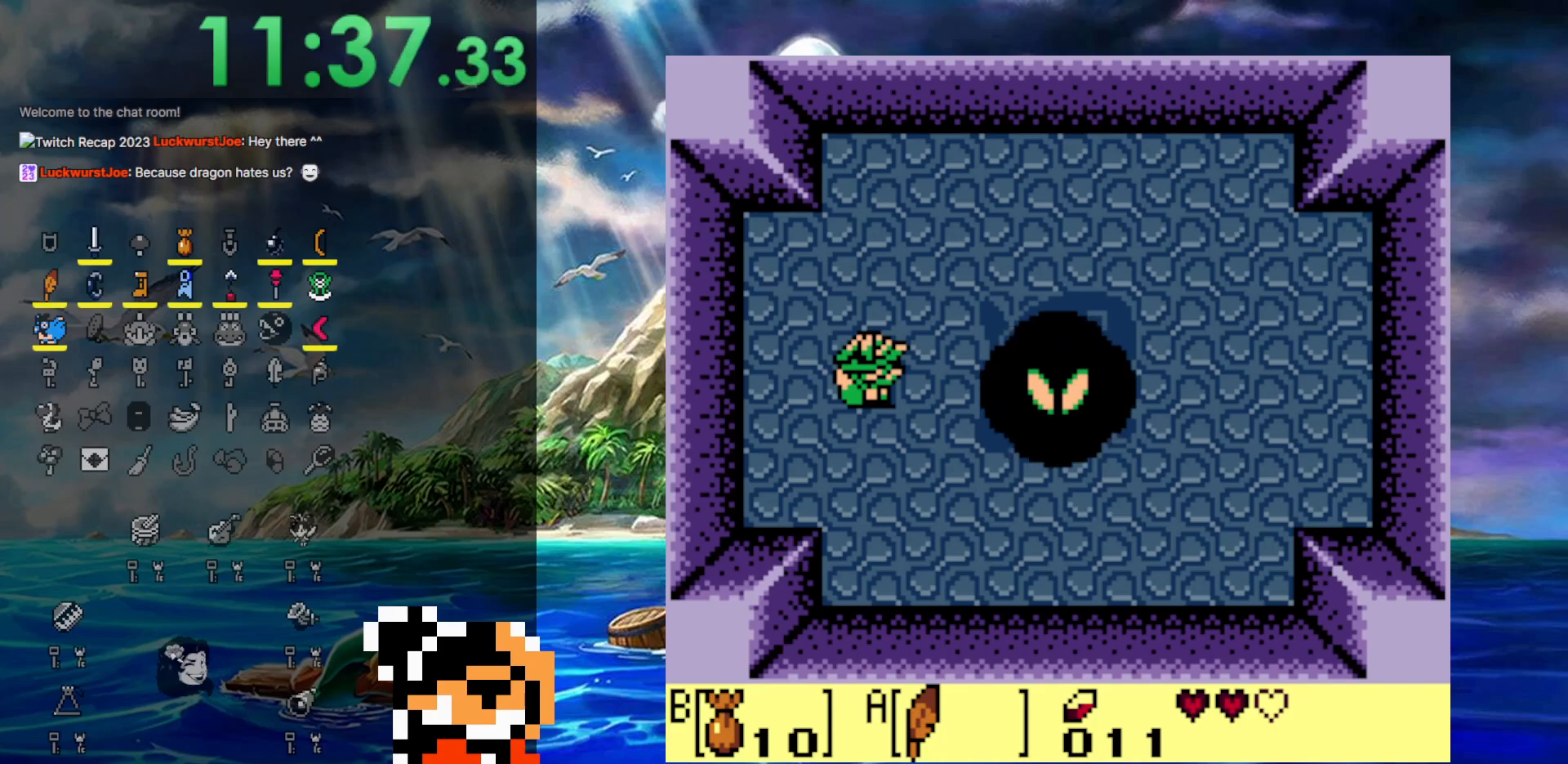
{"buttons": [], "events": []}
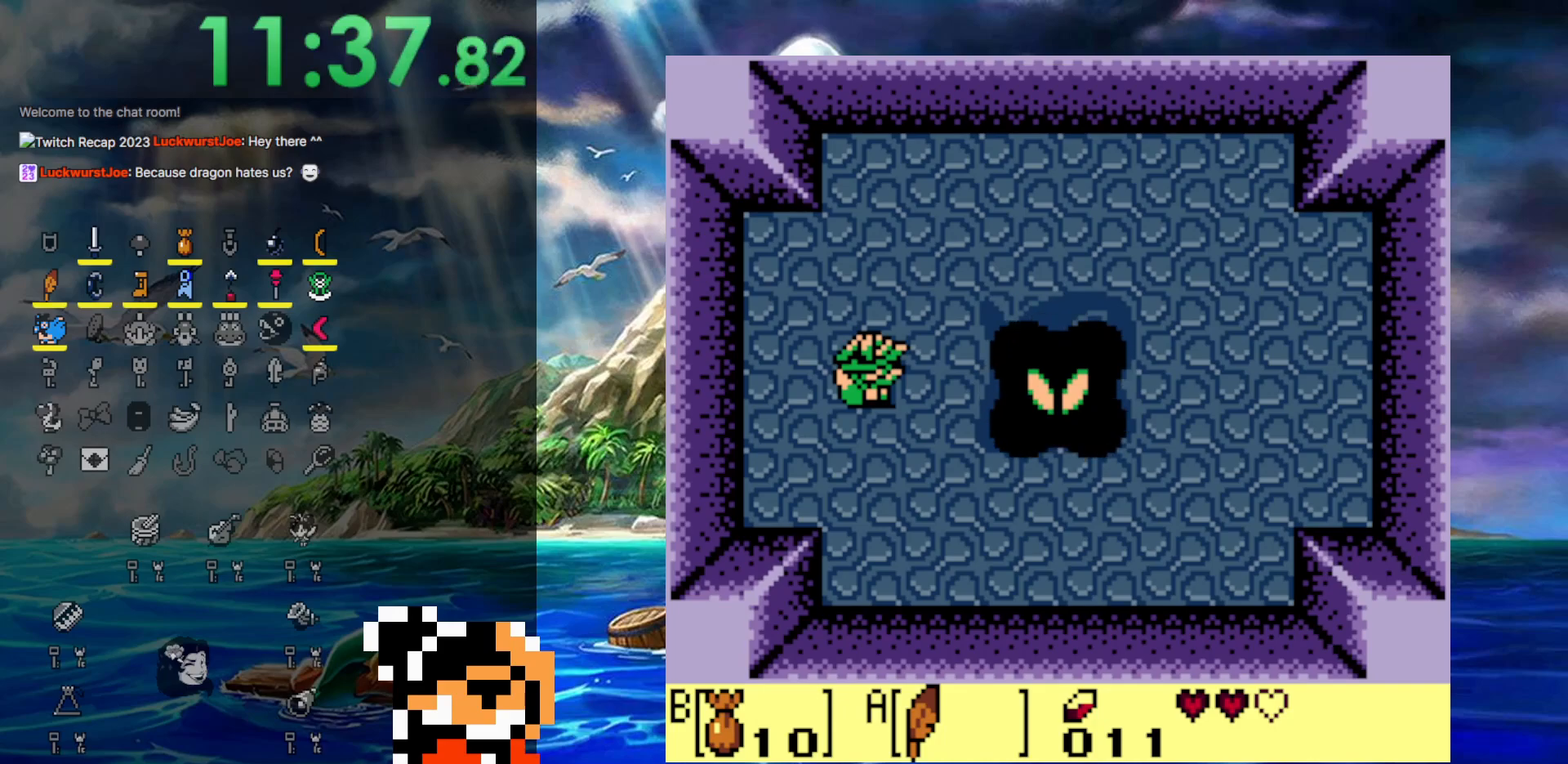
{"buttons": [], "events": []}
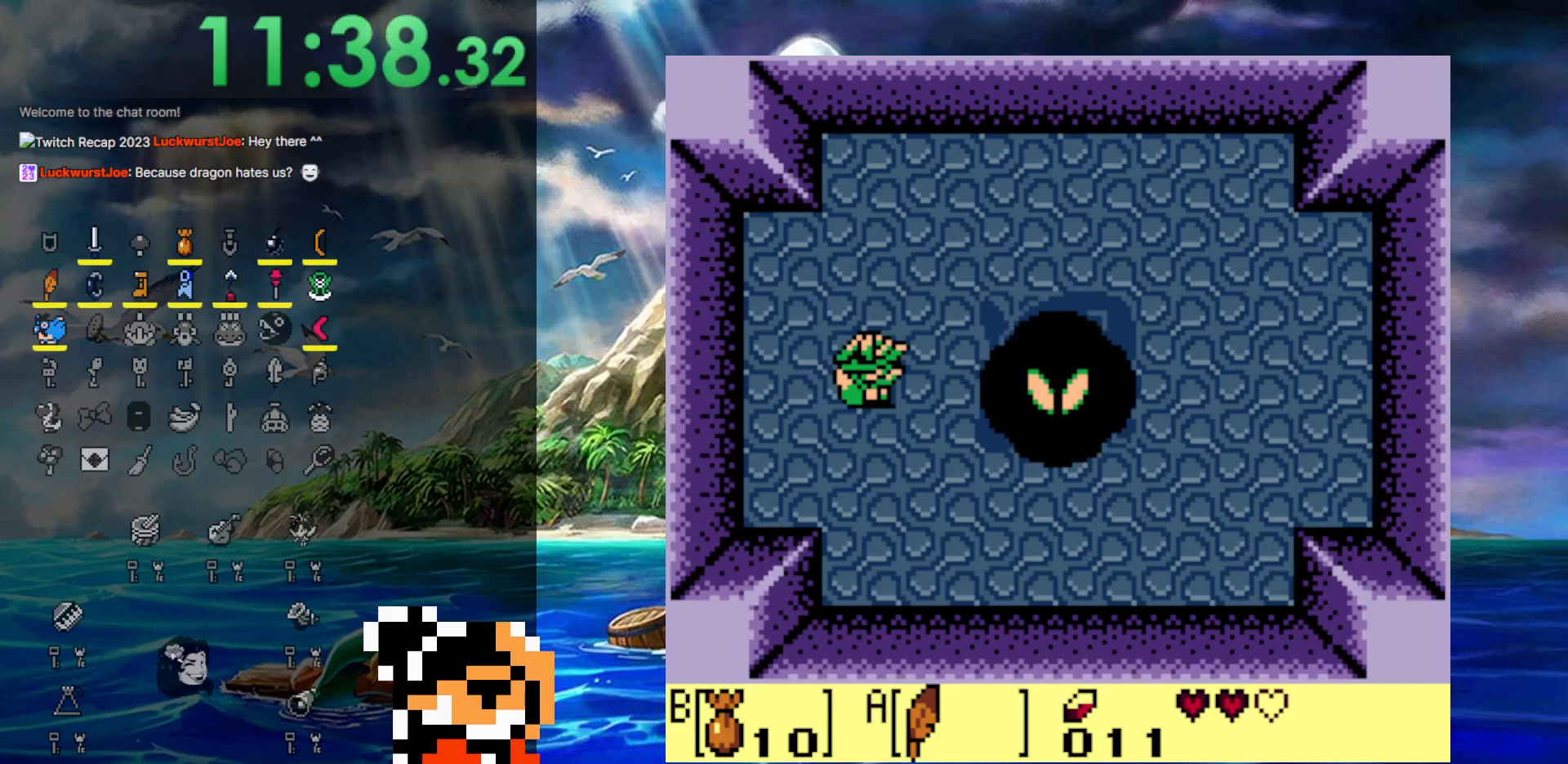
{"buttons": [], "events": []}
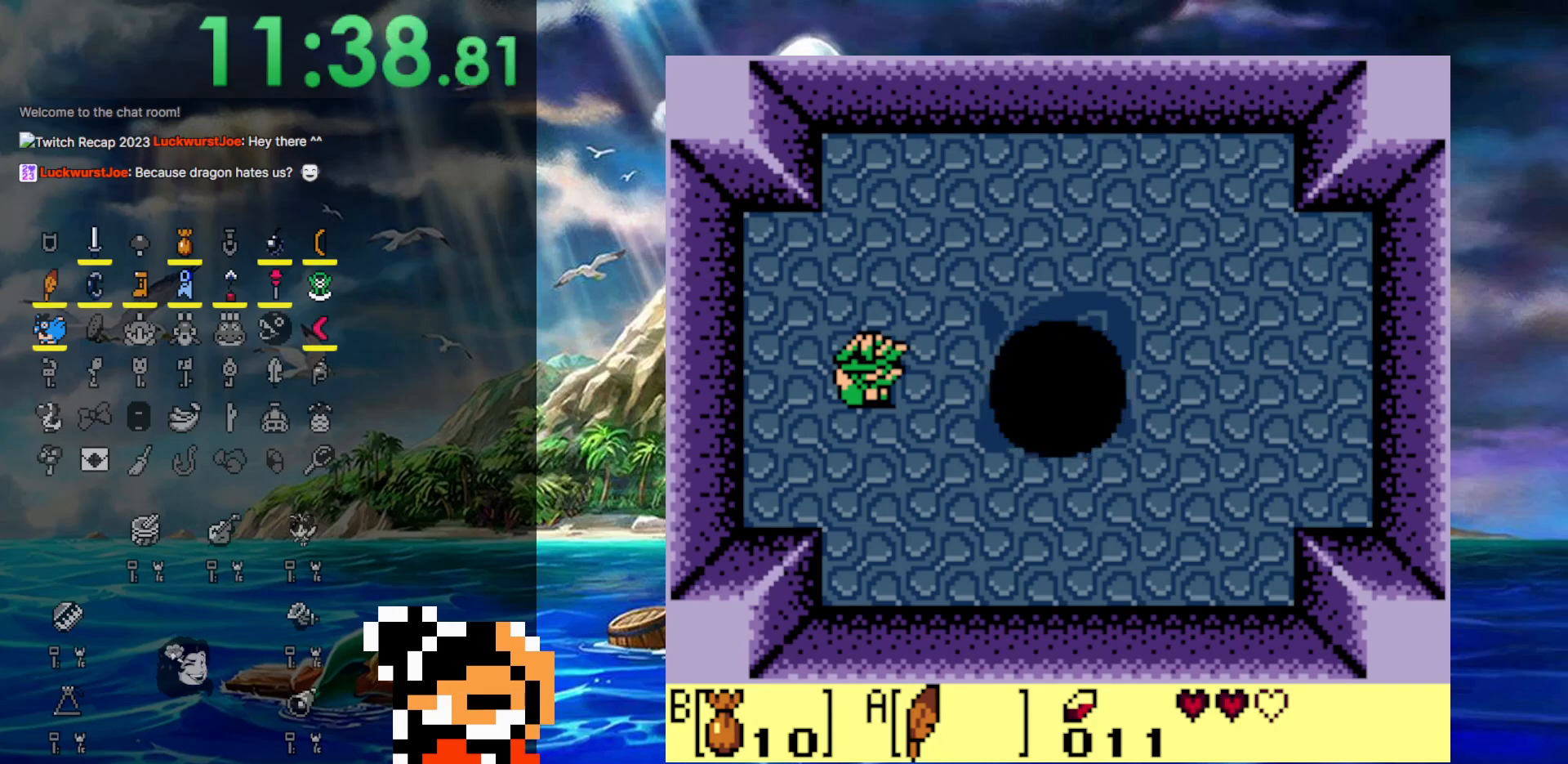
{"buttons": [], "events": []}
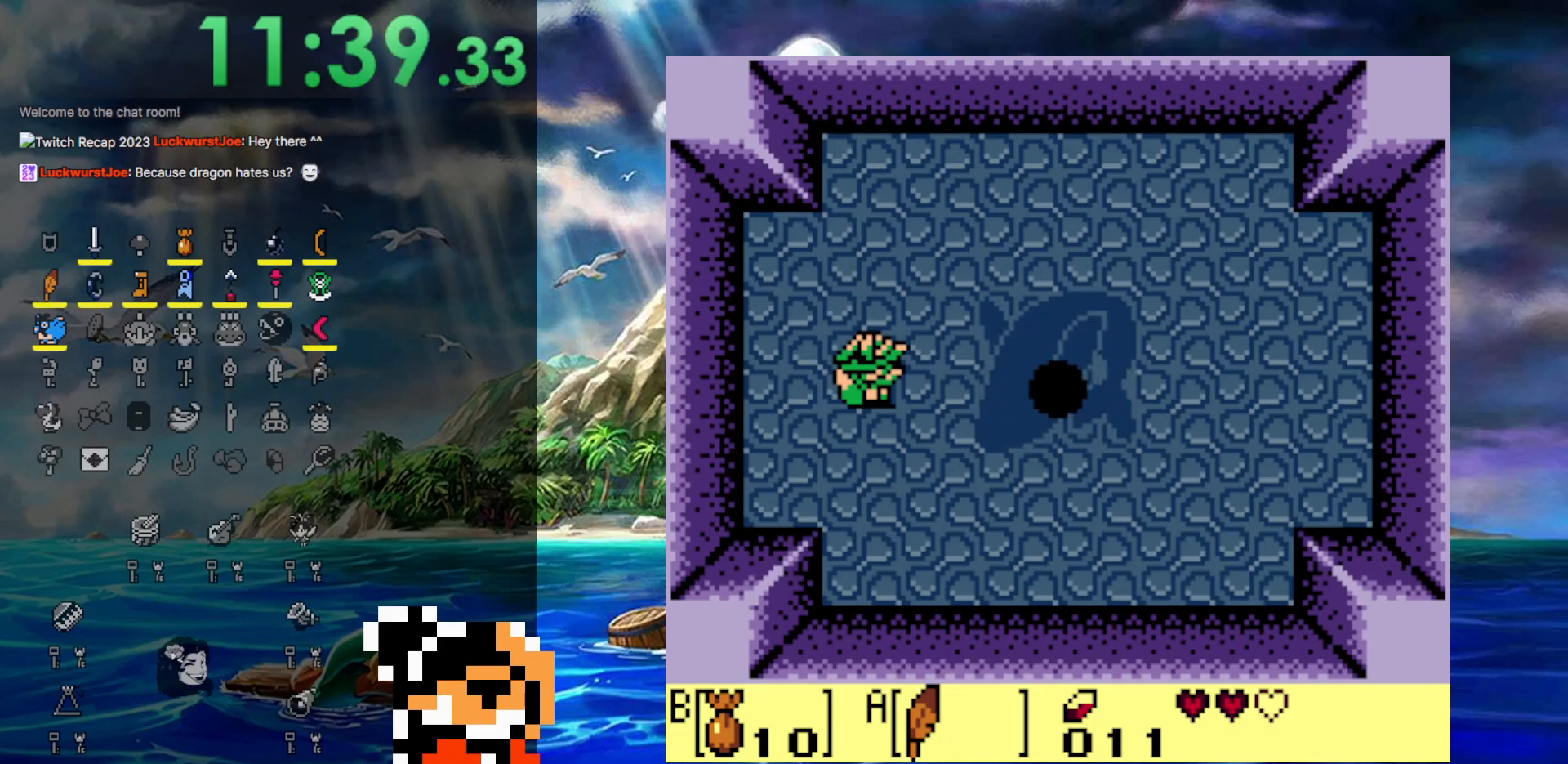
{"buttons": ["DPAD_DOWN"], "events": [[417, "DPAD_RIGHT", "down"], [467, "DPAD_DOWN", "down"], [500, "DPAD_RIGHT", "up"]]}
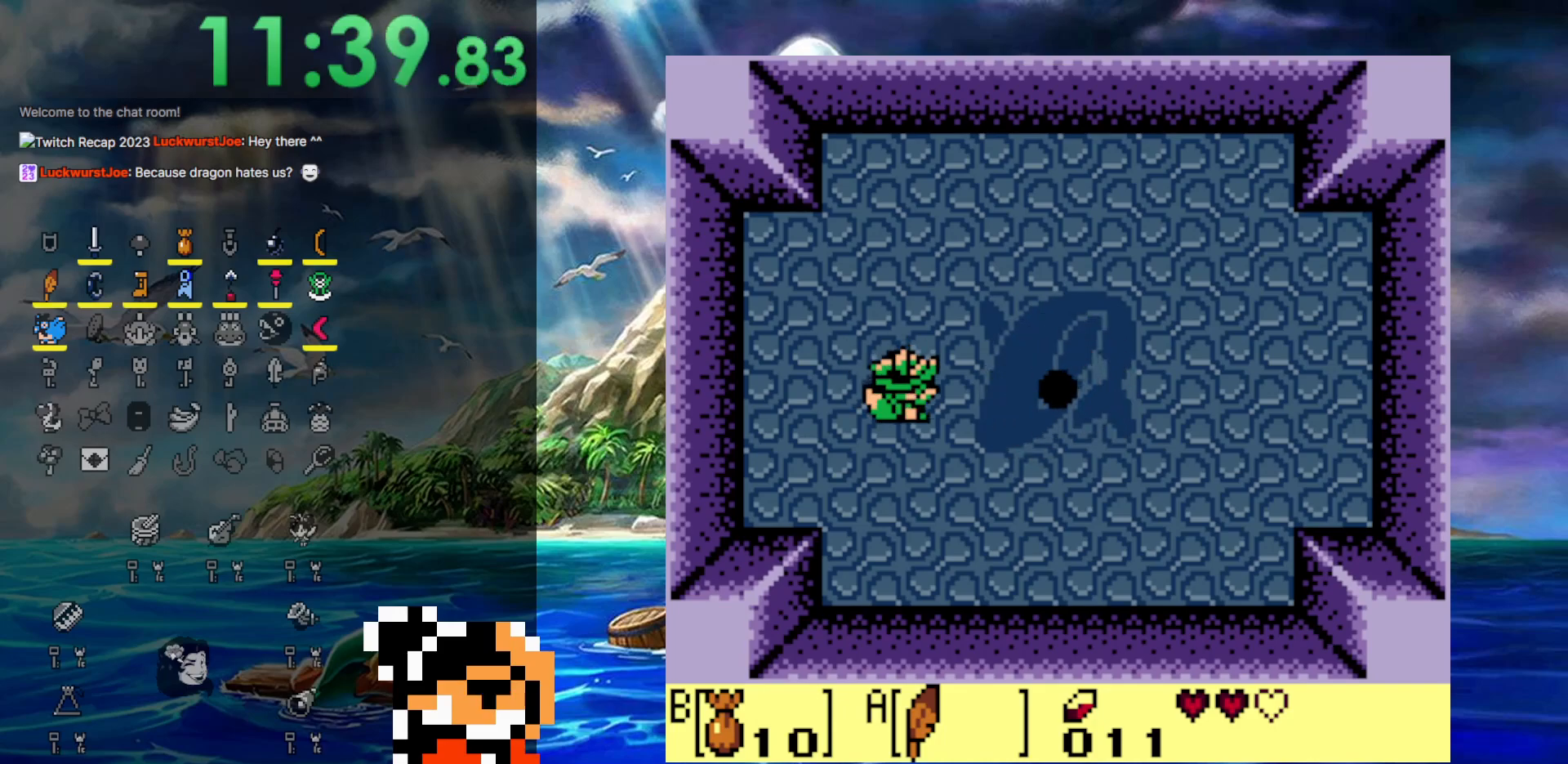
{"buttons": ["DPAD_DOWN", "DPAD_RIGHT"], "events": [[200, "DPAD_RIGHT", "down"]]}
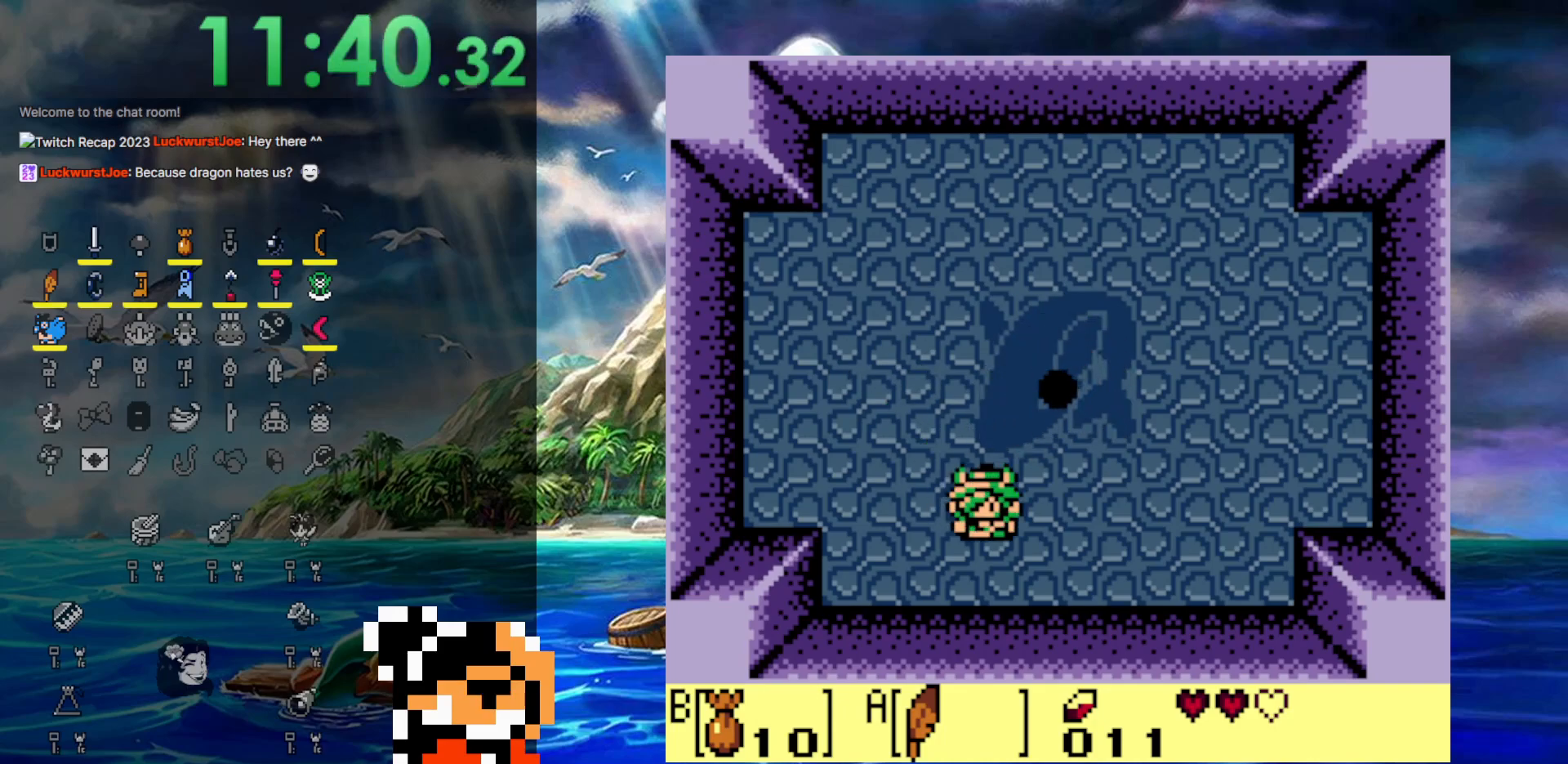
{"buttons": ["DPAD_RIGHT"], "events": [[167, "DPAD_DOWN", "up"], [200, "DPAD_UP", "down"], [333, "DPAD_UP", "up"]]}
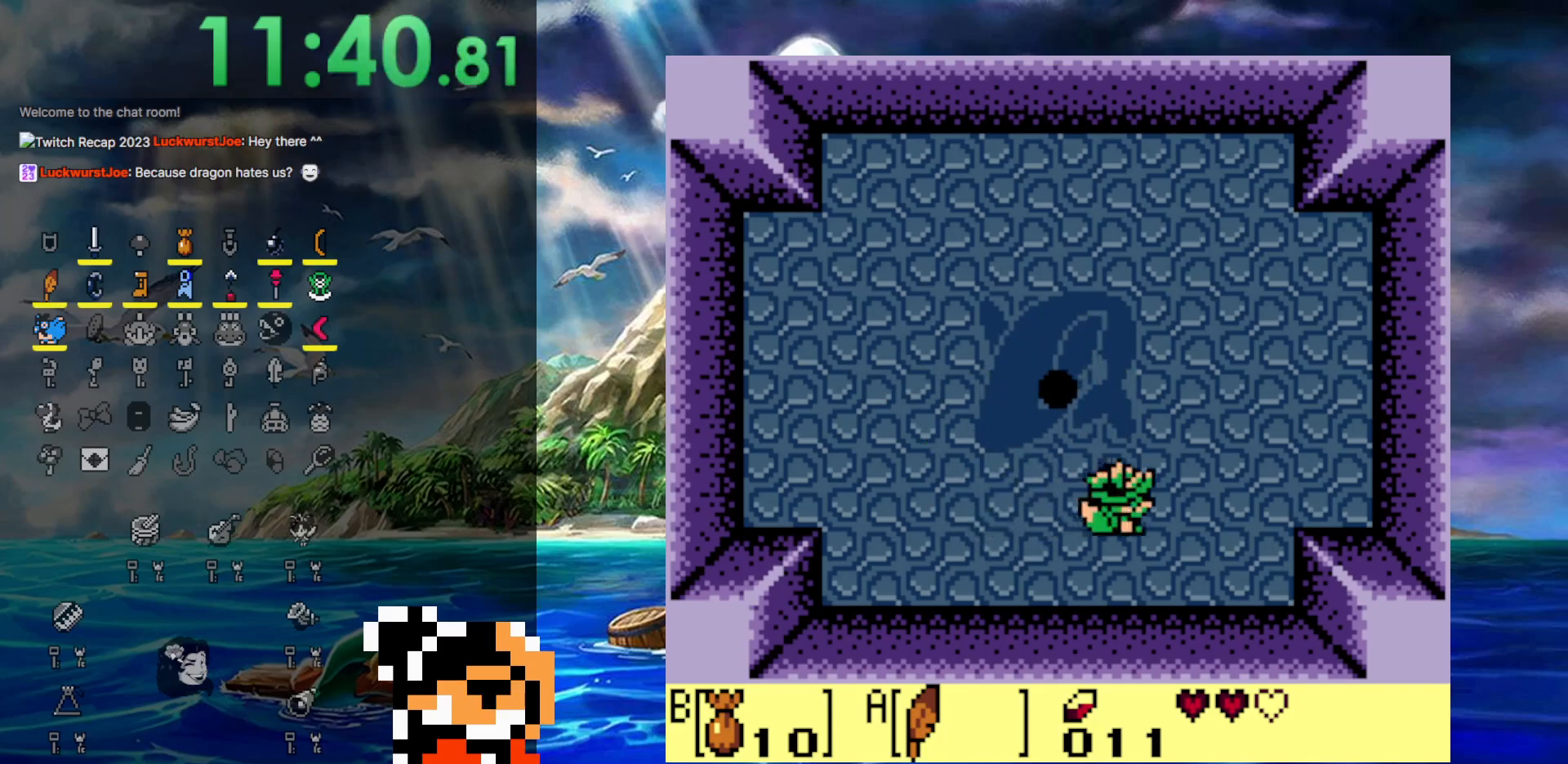
{"buttons": [], "events": [[250, "DPAD_RIGHT", "up"]]}